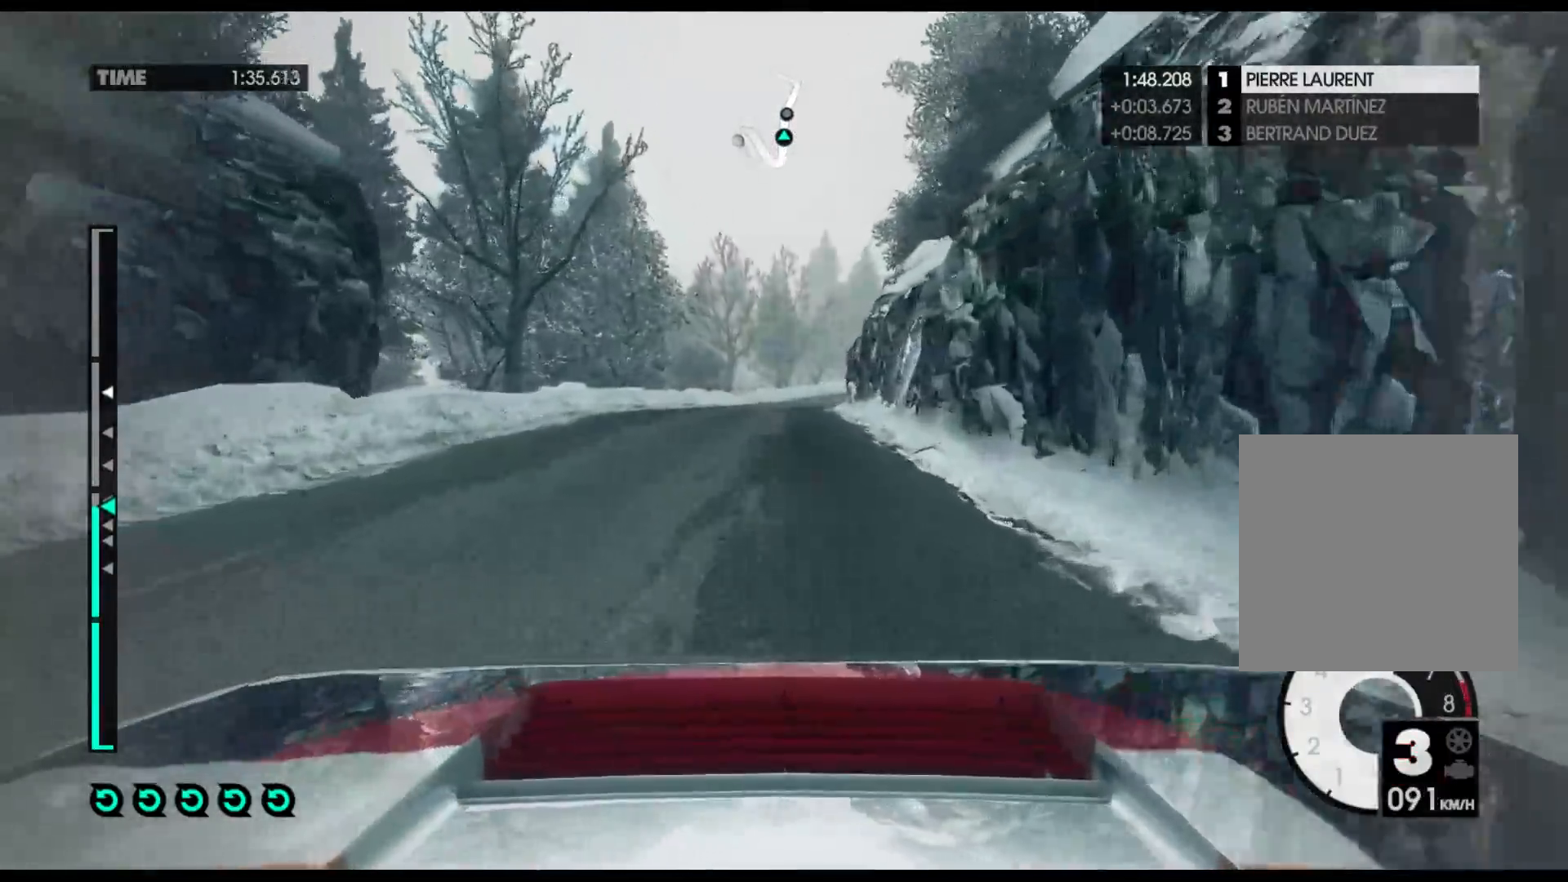
Gameplay with a controller (Xbox layout); each line is a JSON object with the inputs held at the frame after it. "events" lists button and stick changes between this image and that frame as [ms after this image, input, new state], when the widget could be followed in between.
{"buttons": ["R2"], "left_stick": "right", "right_stick": "center", "events": [[317, "left_stick", "right"]]}
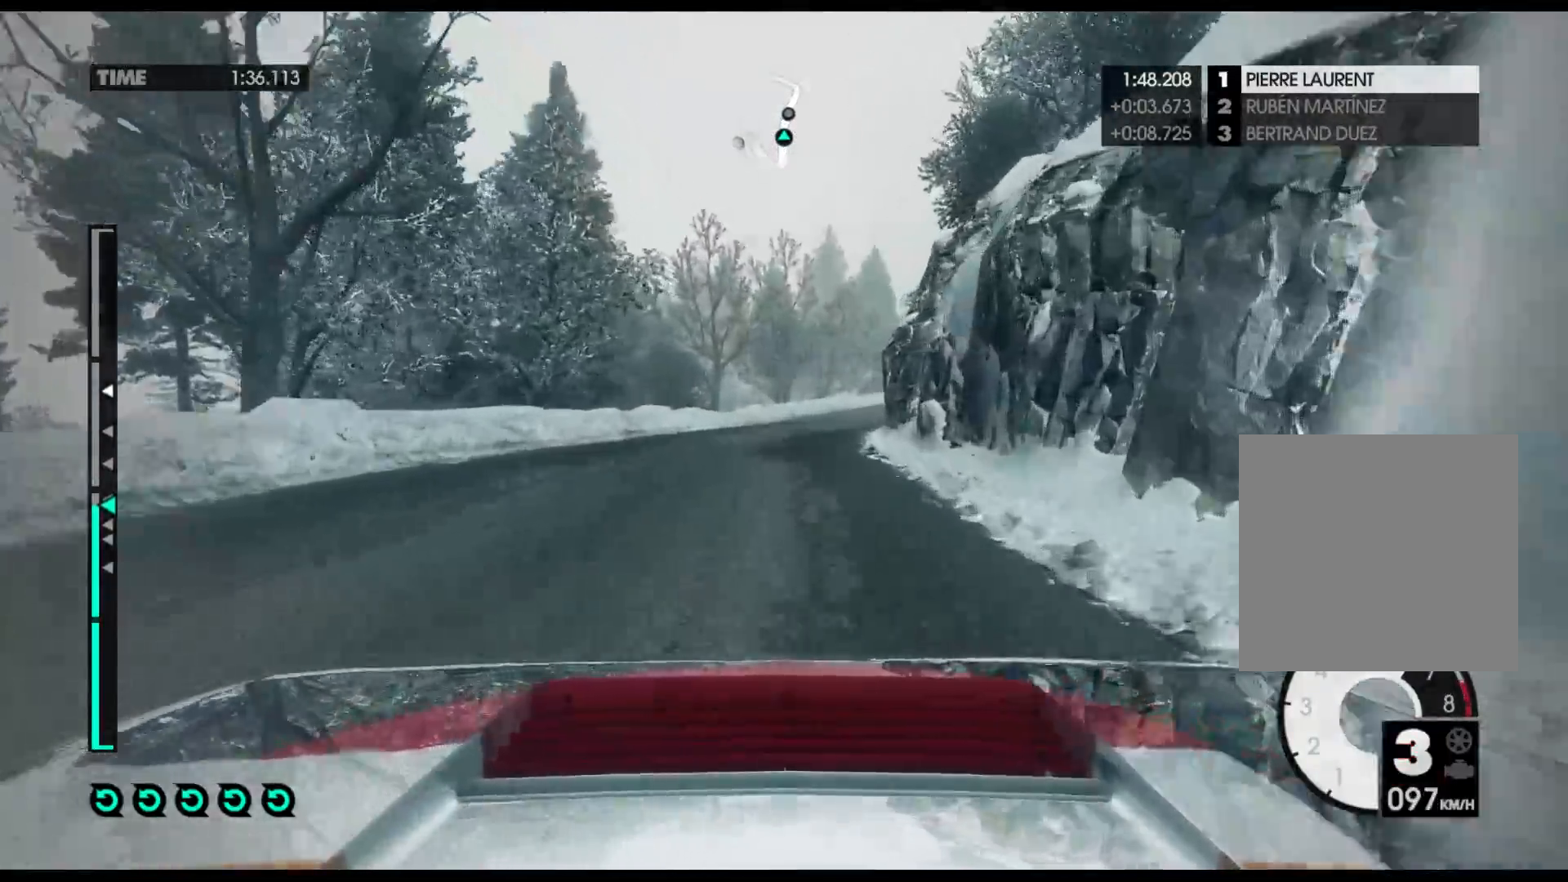
{"buttons": ["R2"], "left_stick": "right", "right_stick": "center", "events": []}
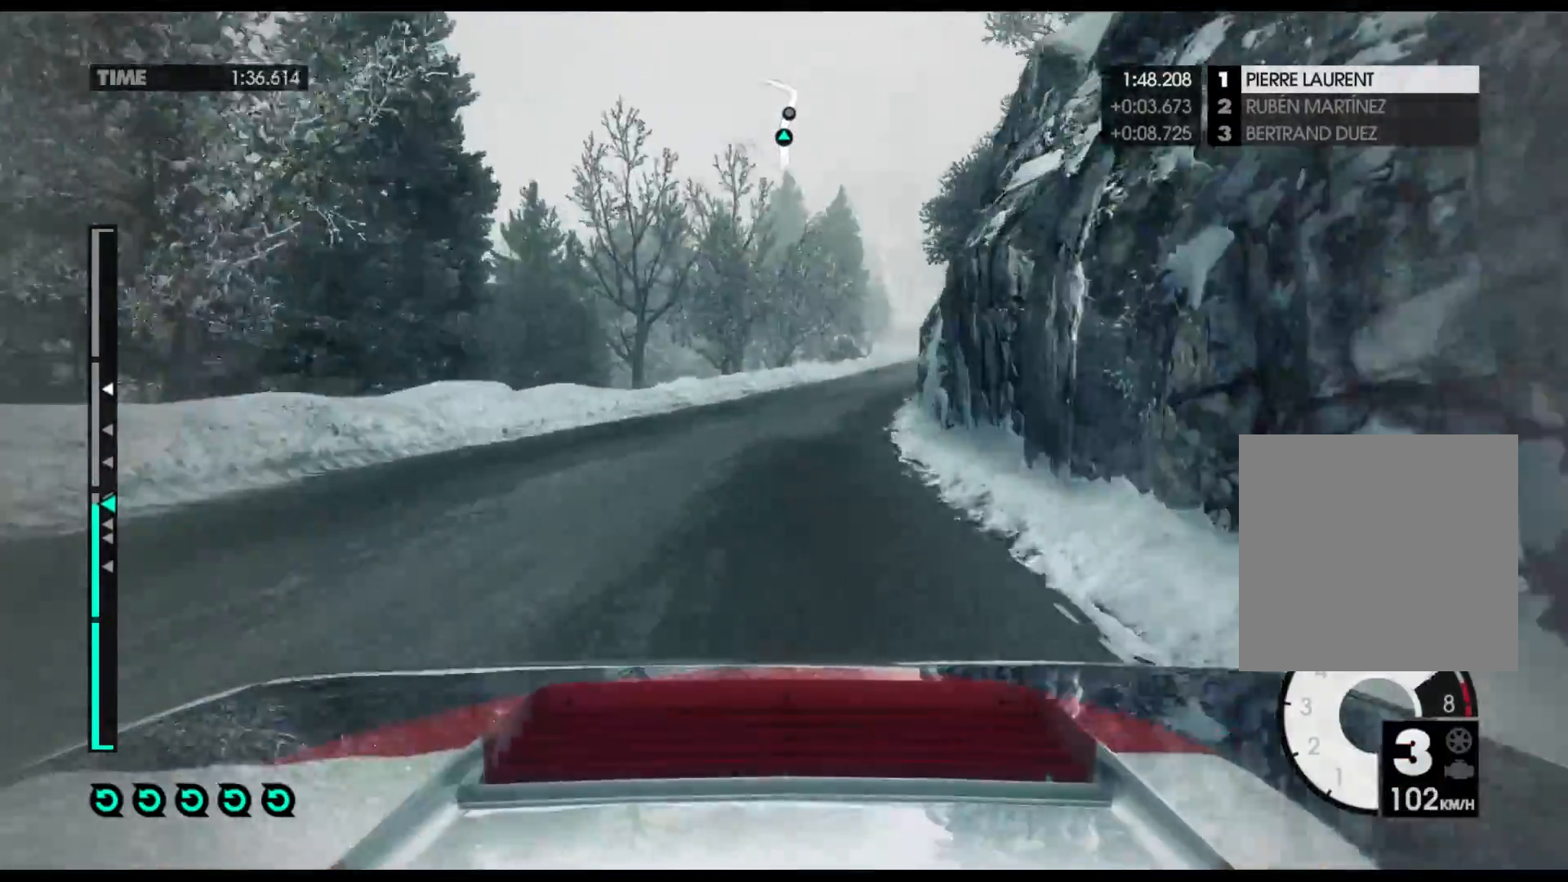
{"buttons": ["R2"], "left_stick": "right", "right_stick": "center", "events": []}
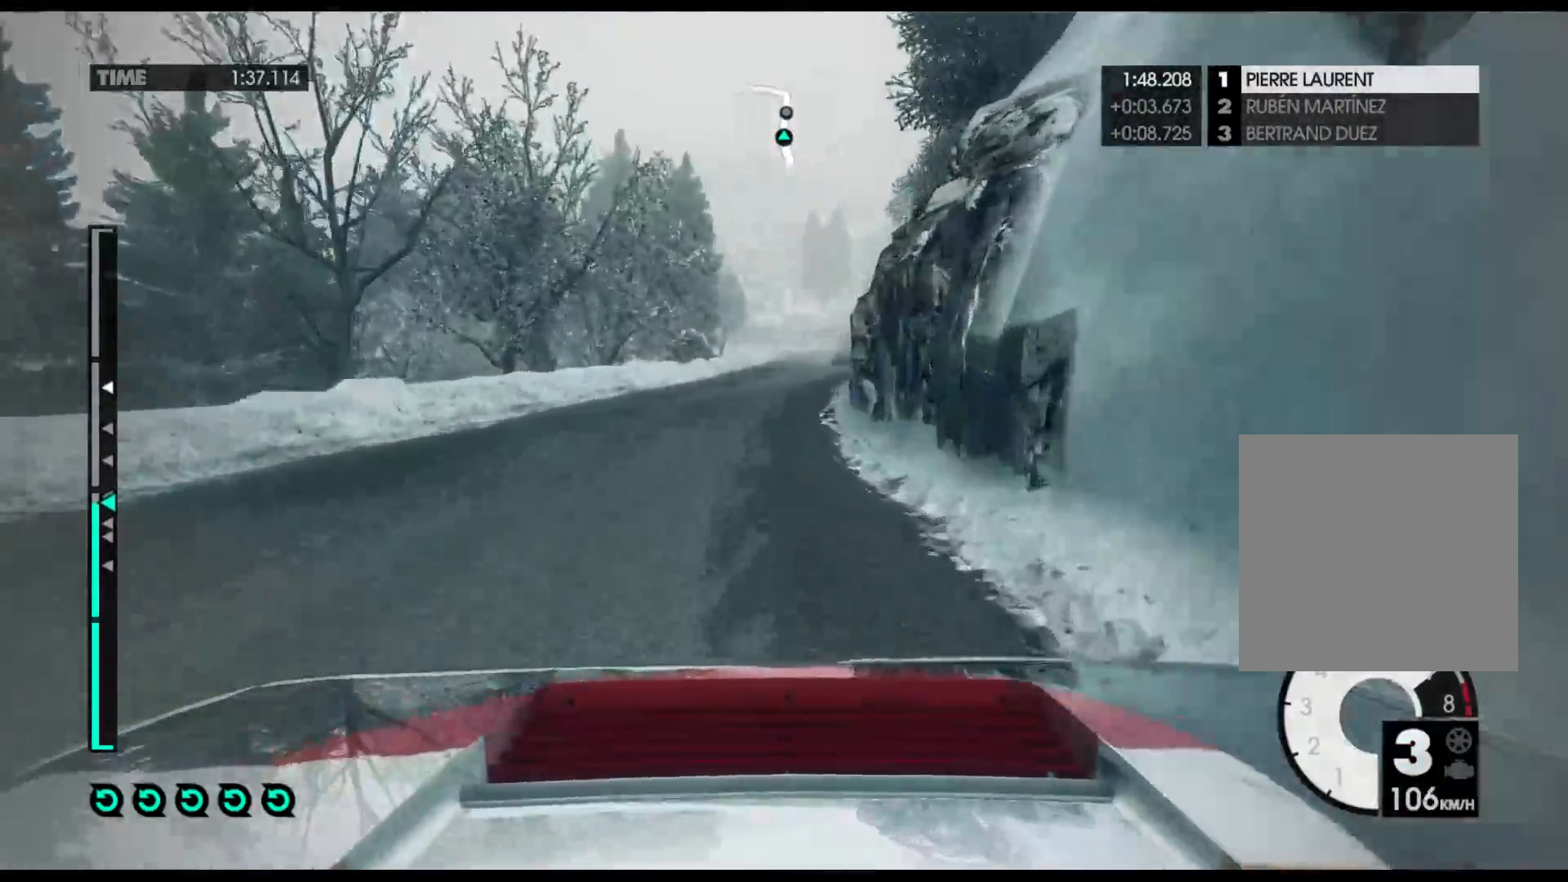
{"buttons": ["R2"], "left_stick": "right", "right_stick": "center", "events": [[200, "left_stick", "center"], [383, "left_stick", "right"]]}
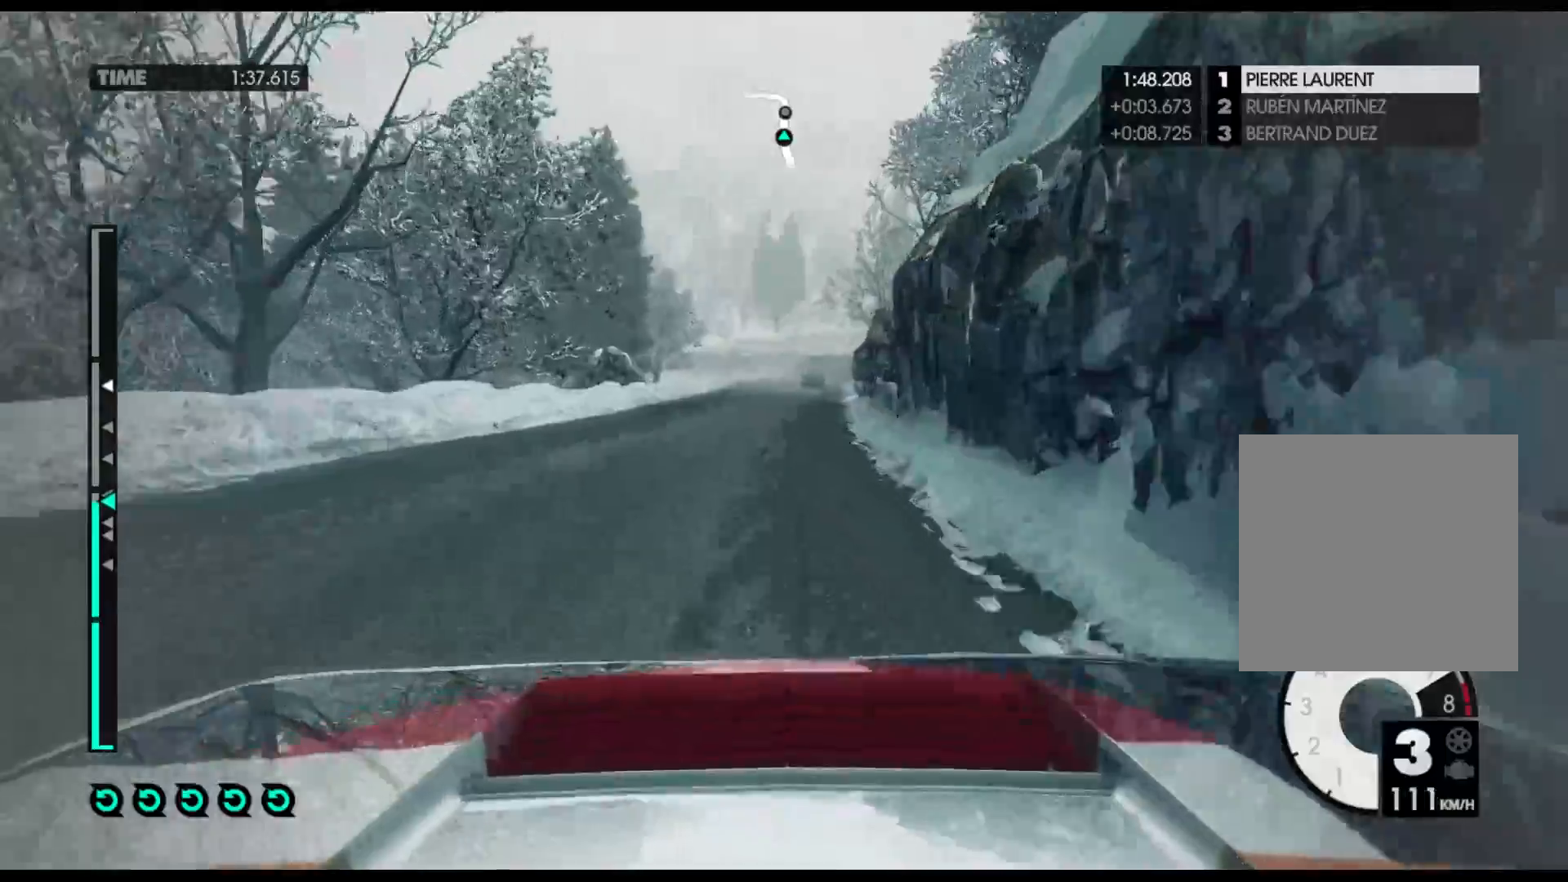
{"buttons": ["R2"], "left_stick": "right", "right_stick": "center", "events": []}
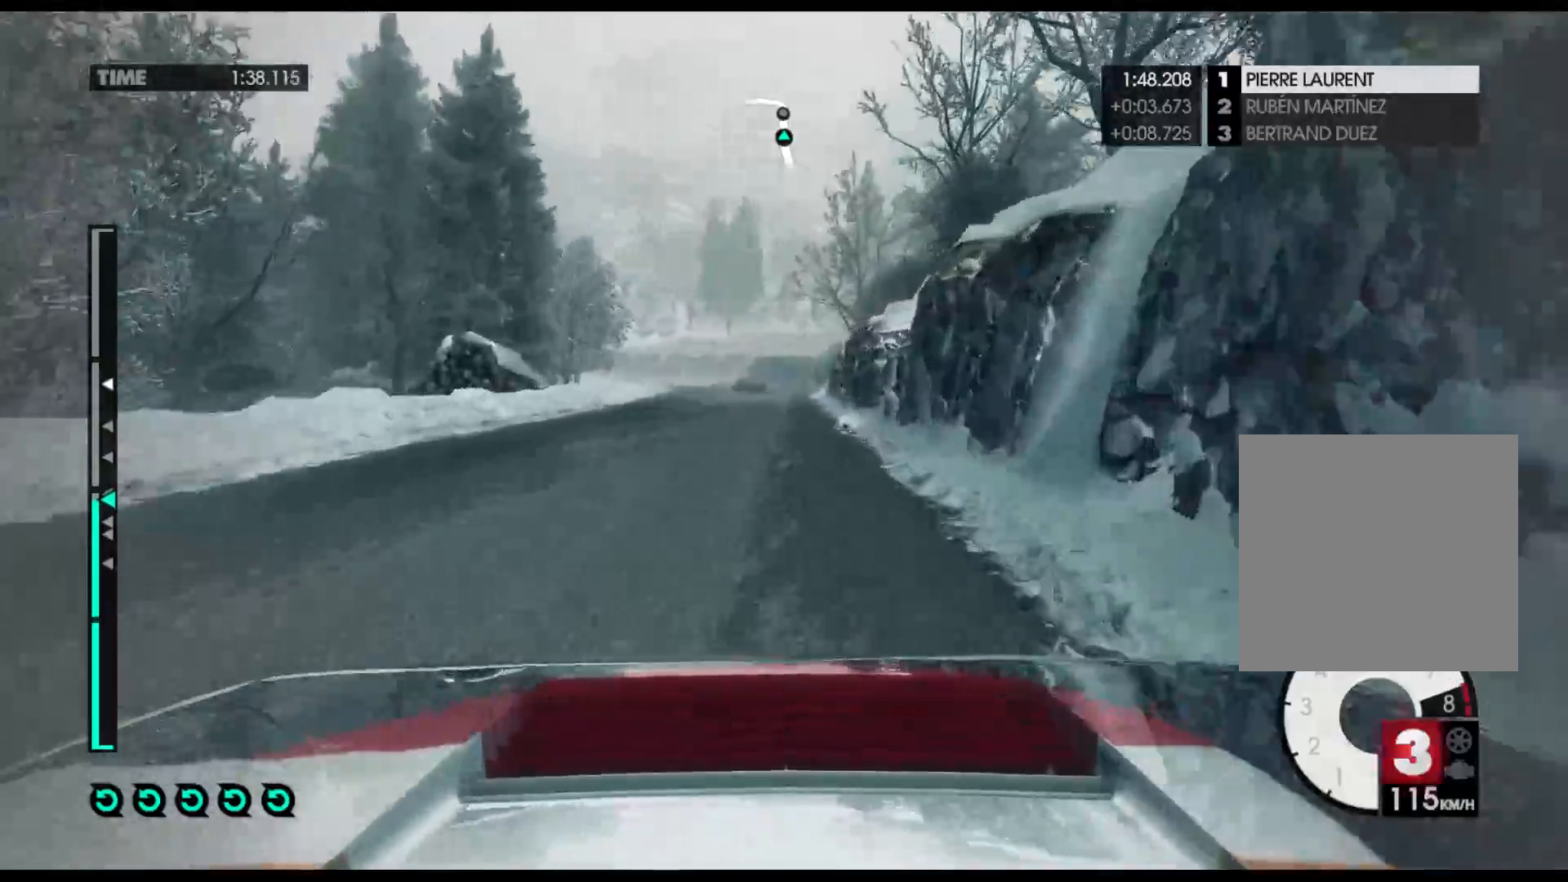
{"buttons": ["A", "R2"], "left_stick": "center", "right_stick": "center", "events": [[250, "left_stick", "center"], [400, "A", "down"]]}
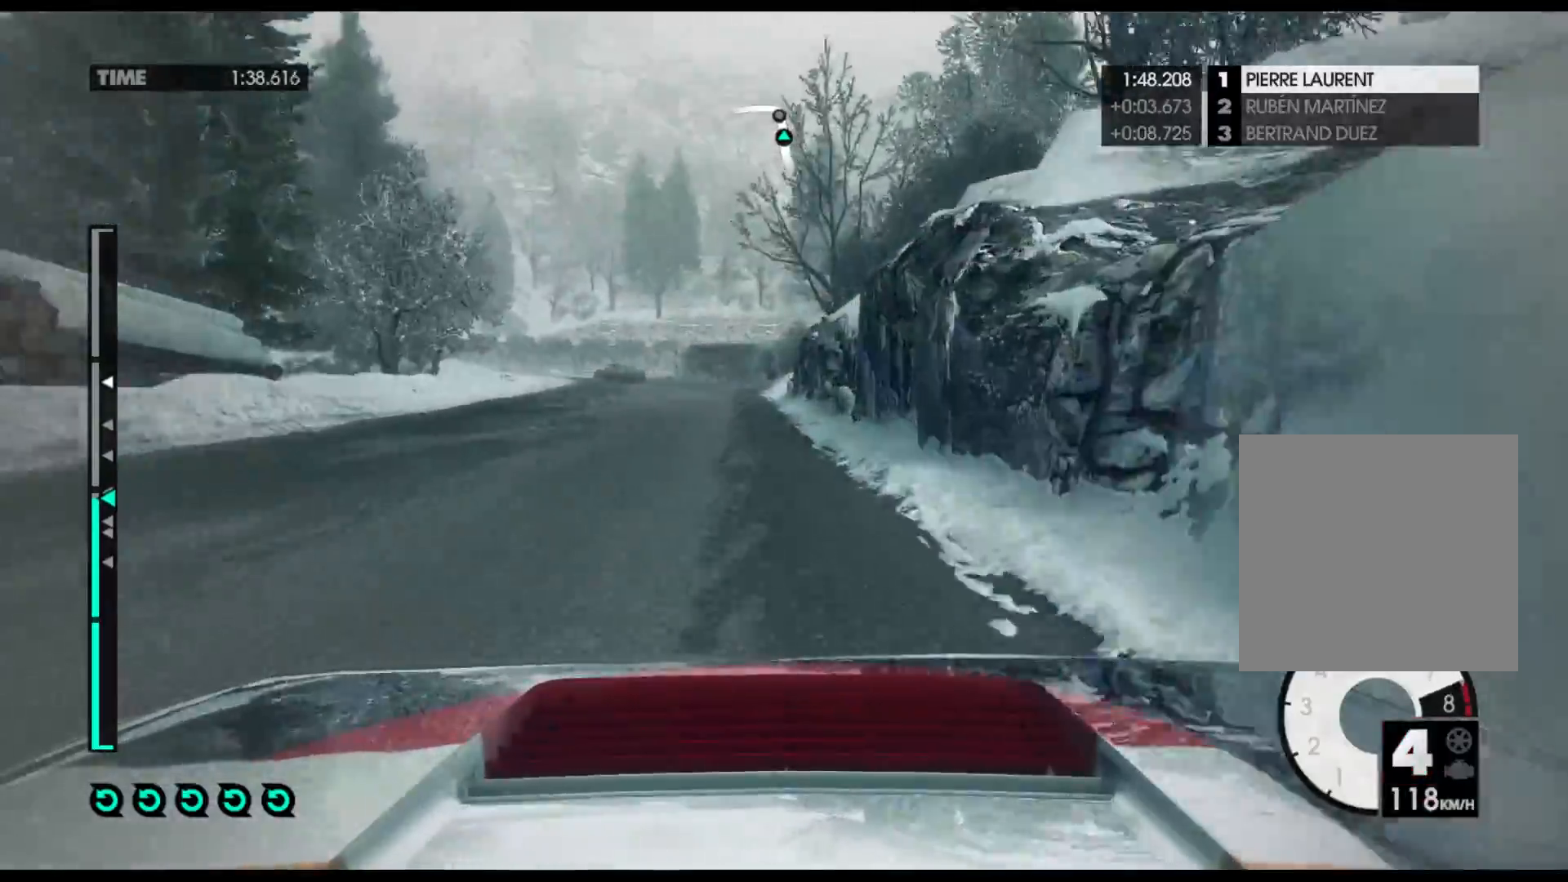
{"buttons": ["R2"], "left_stick": "left", "right_stick": "center", "events": [[17, "A", "up"], [50, "left_stick", "left"]]}
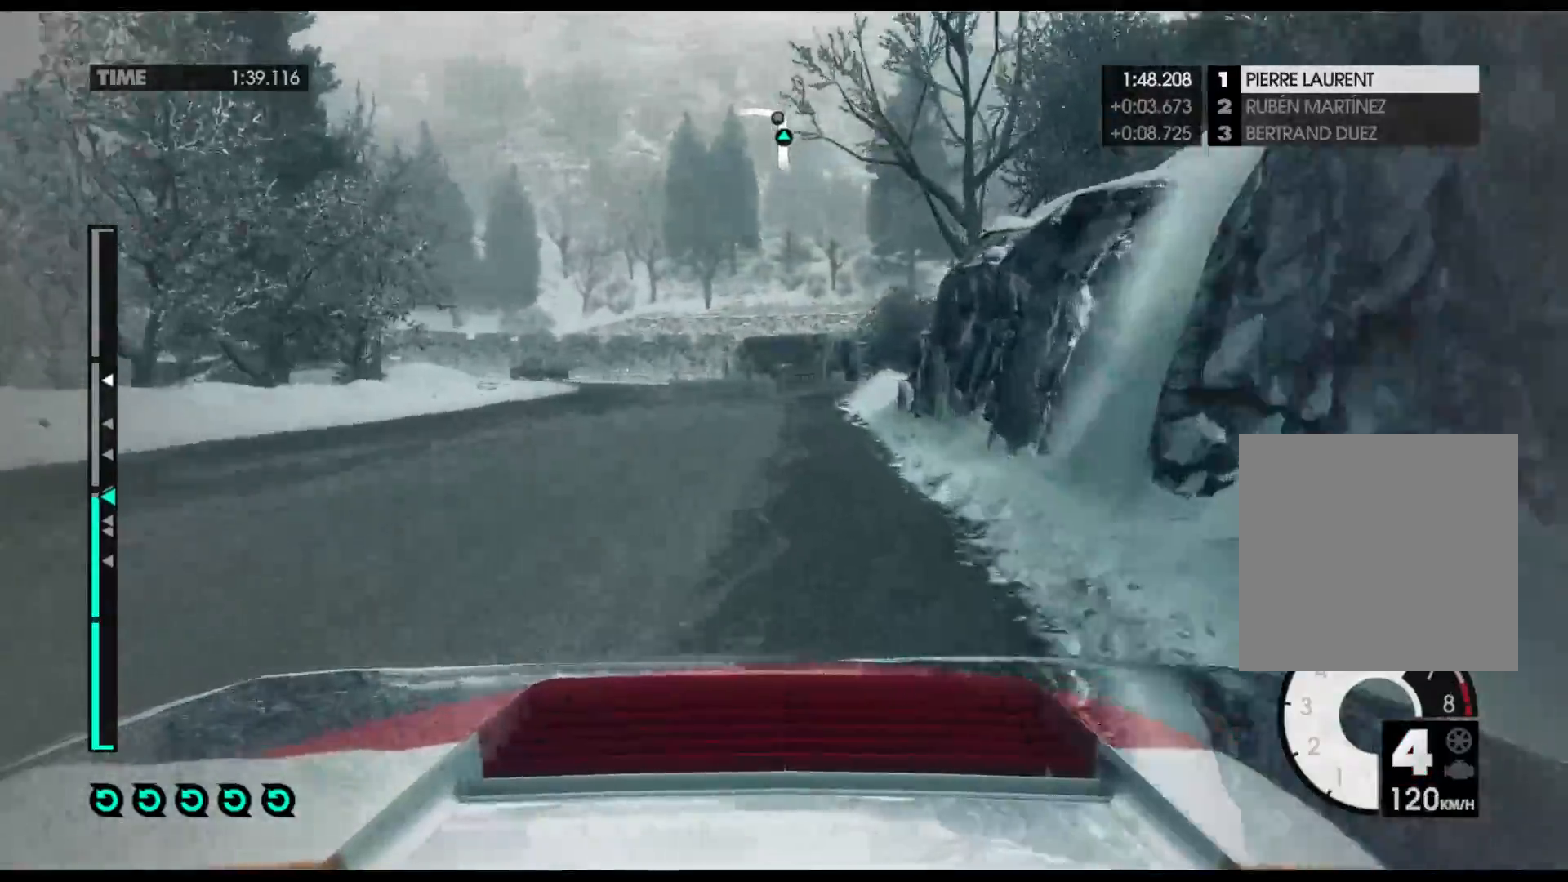
{"buttons": [], "left_stick": "left", "right_stick": "center", "events": [[183, "R2", "up"]]}
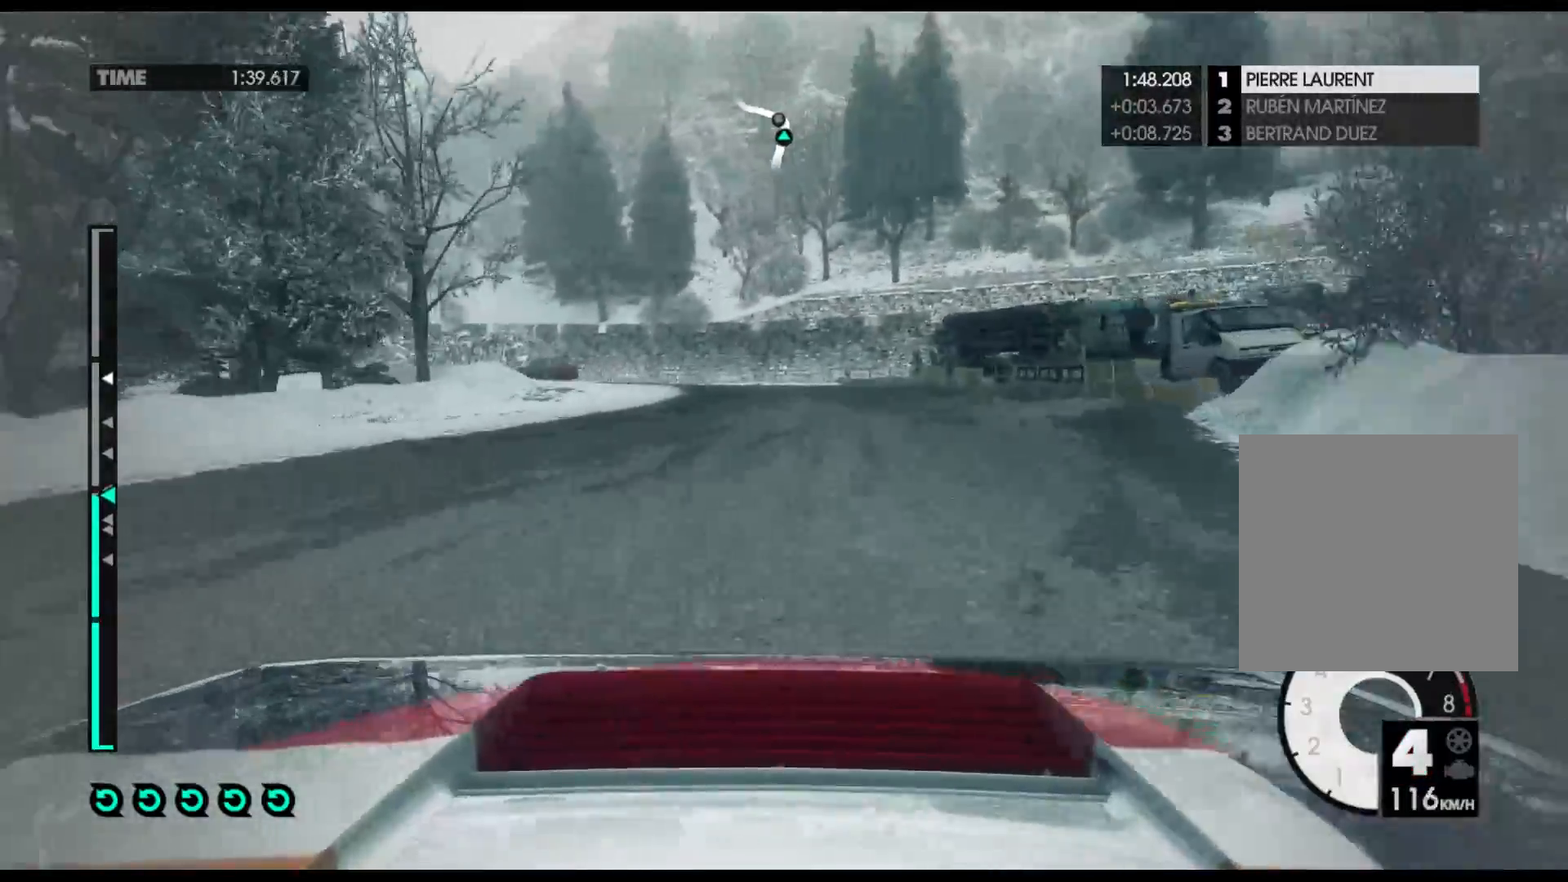
{"buttons": [], "left_stick": "left", "right_stick": "center", "events": [[117, "R2", "down"], [367, "R2", "up"], [383, "X", "down"], [467, "X", "up"]]}
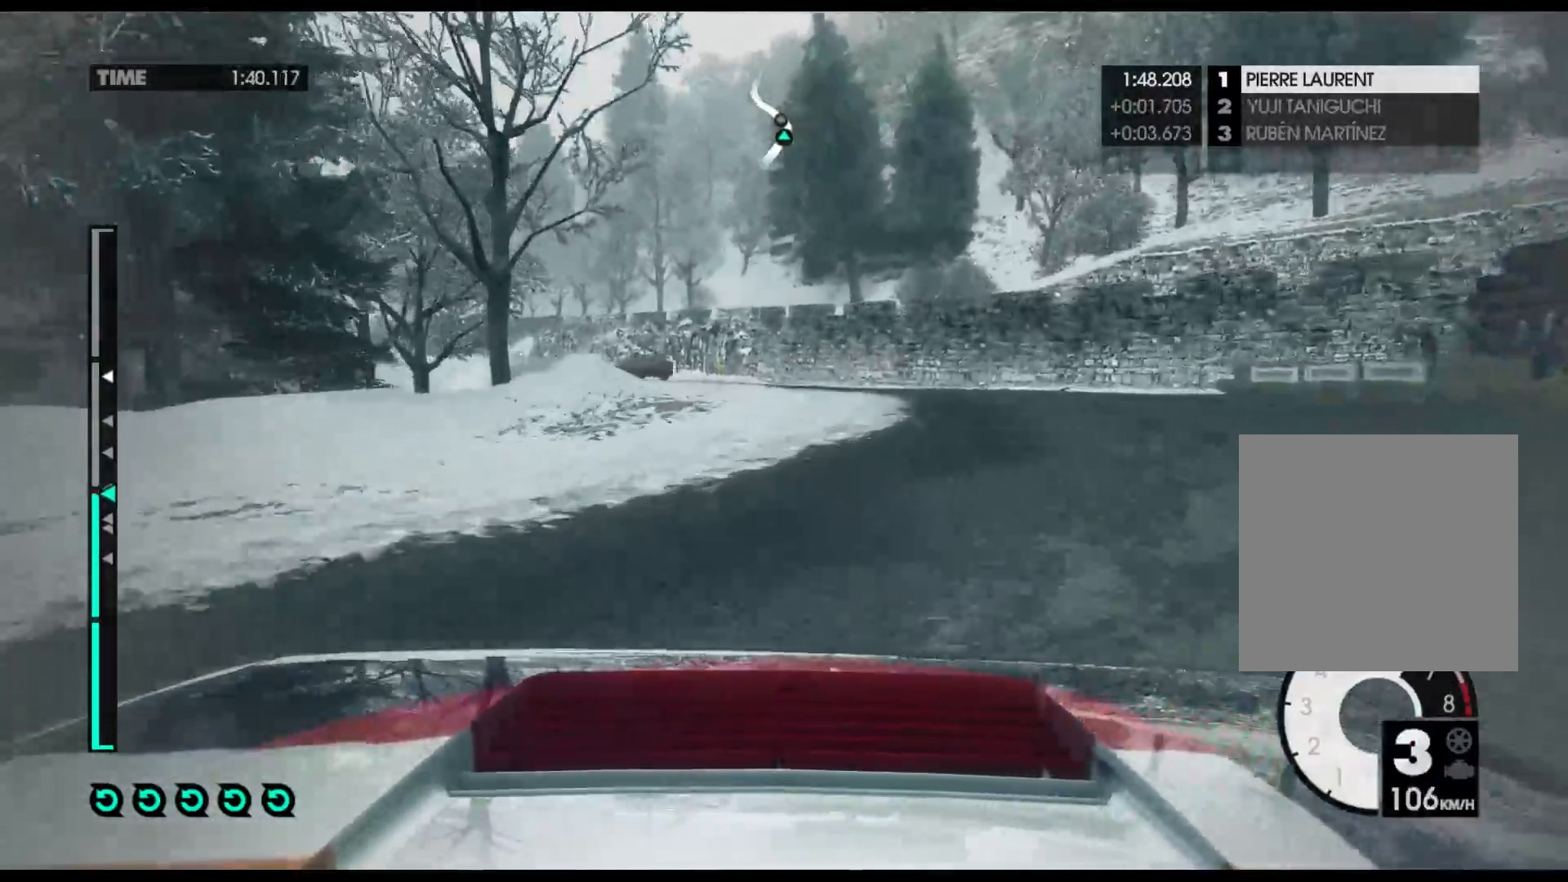
{"buttons": ["R2"], "left_stick": "left", "right_stick": "center", "events": [[350, "R2", "down"]]}
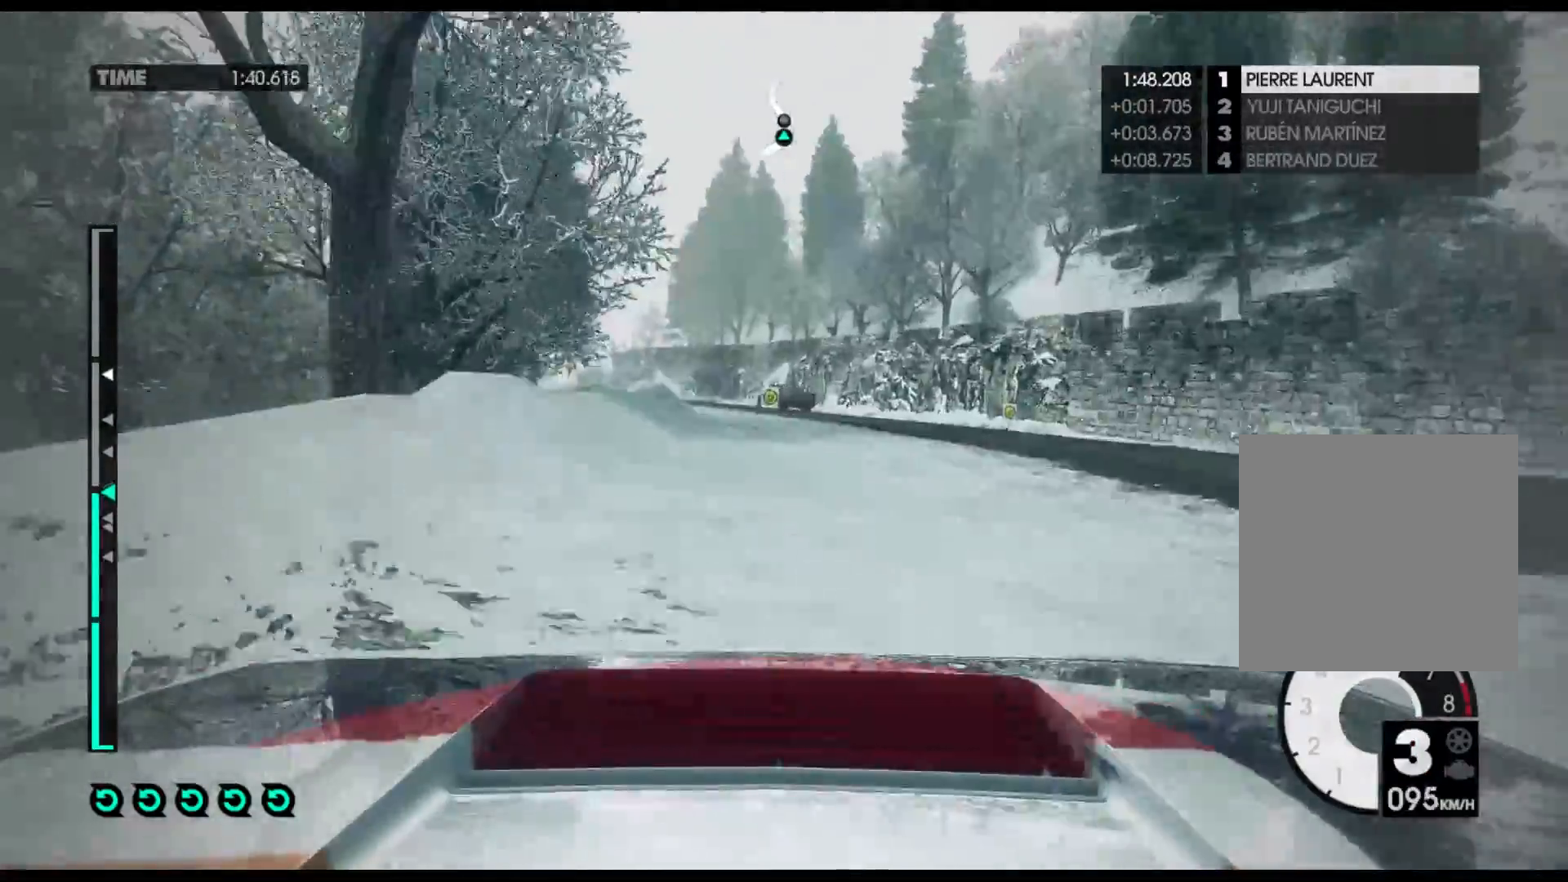
{"buttons": ["R2"], "left_stick": "left", "right_stick": "center", "events": [[283, "left_stick", "center"], [450, "left_stick", "left"]]}
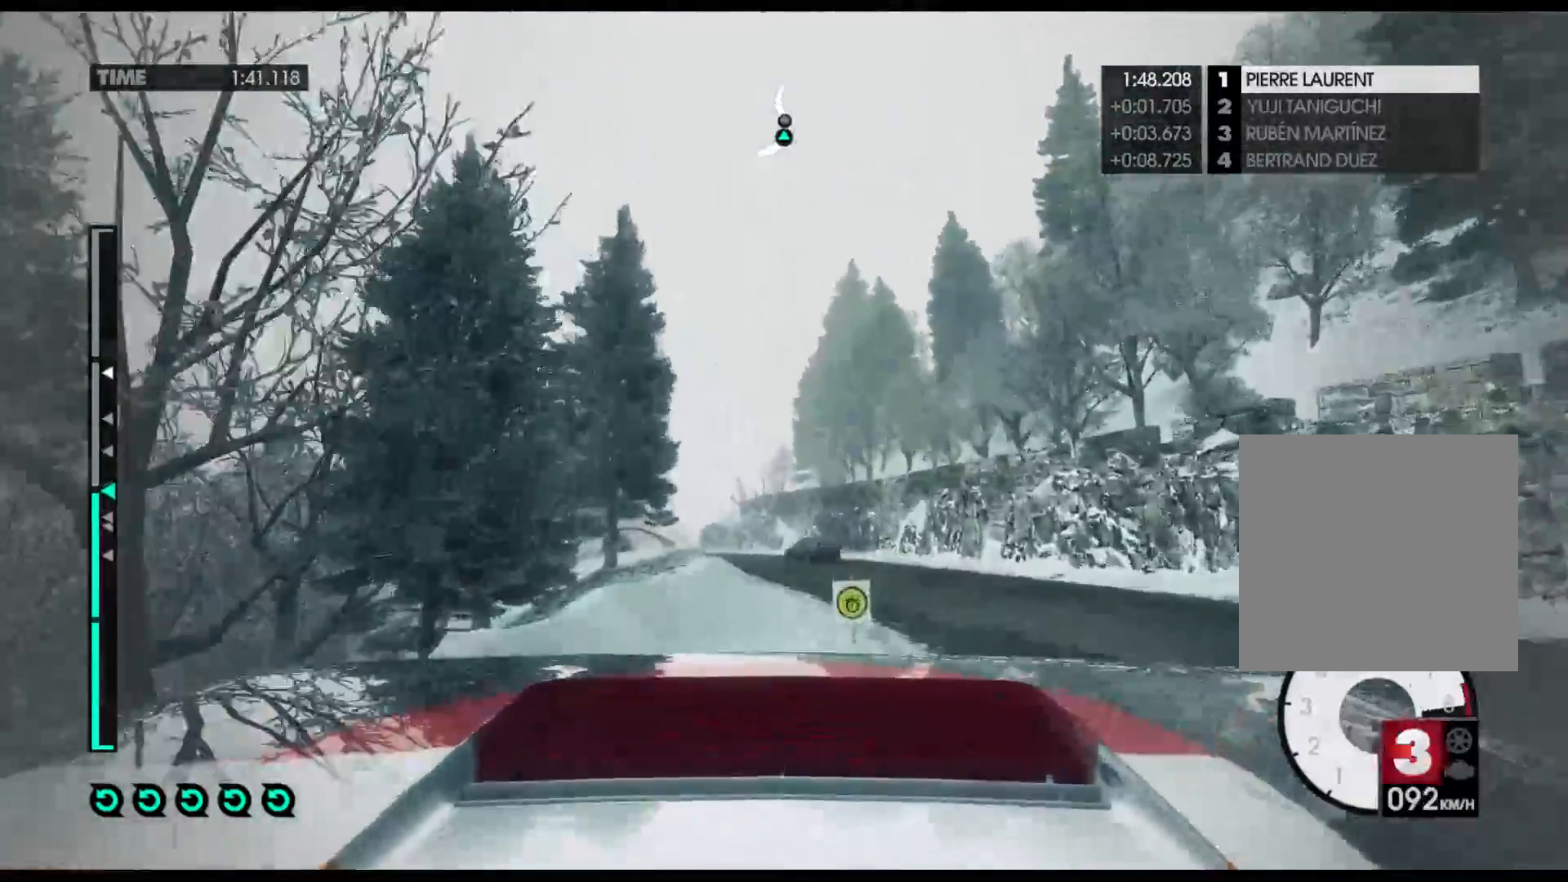
{"buttons": ["R2"], "left_stick": "left", "right_stick": "center", "events": []}
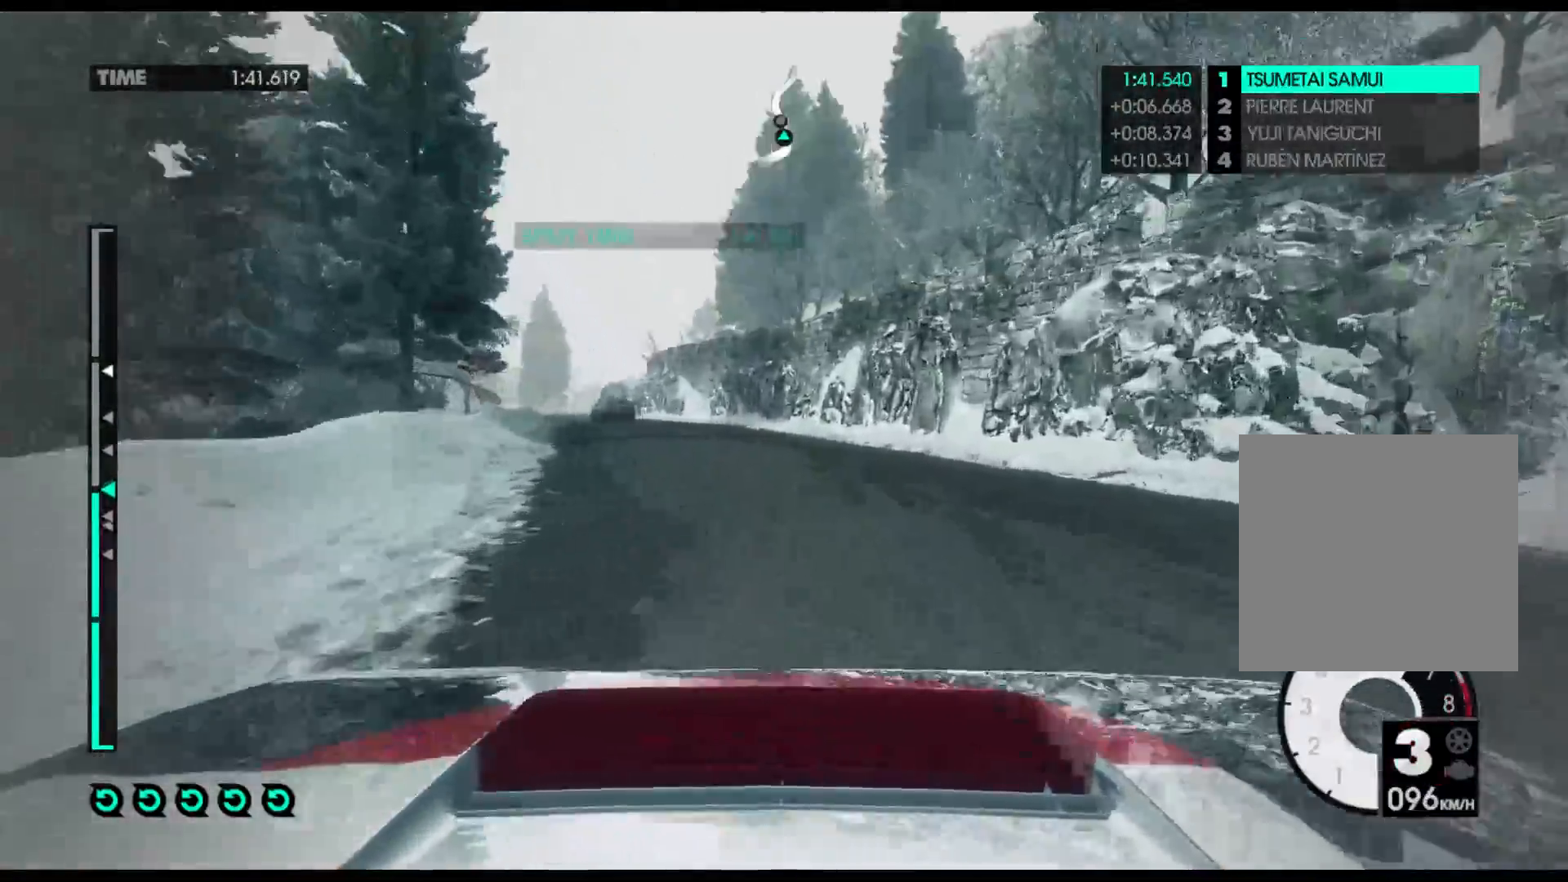
{"buttons": ["R2"], "left_stick": "left", "right_stick": "center", "events": []}
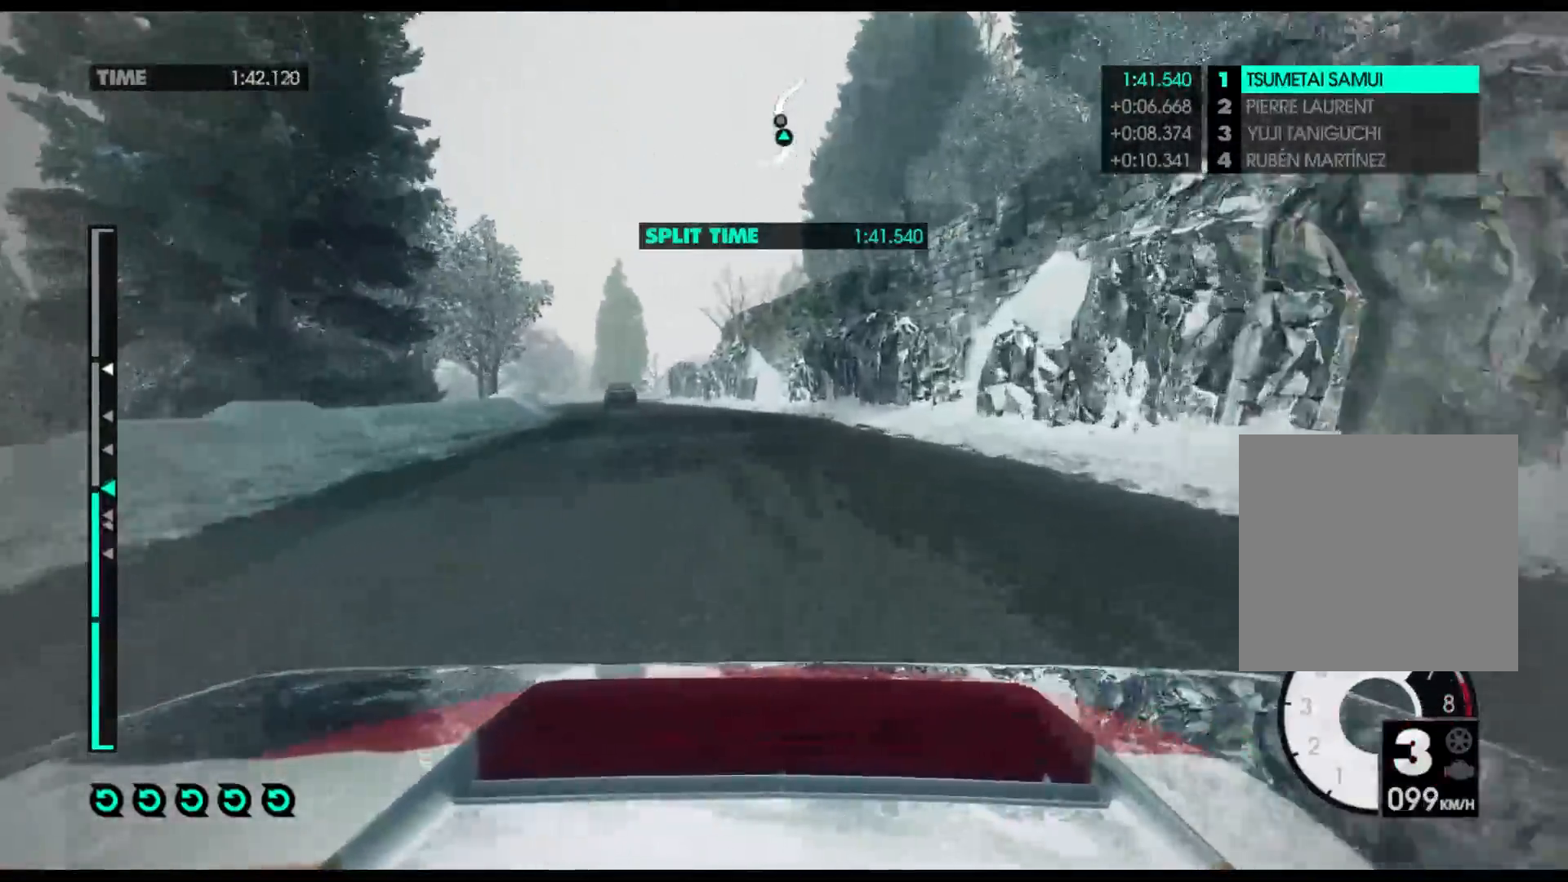
{"buttons": ["R2"], "left_stick": "right", "right_stick": "center", "events": [[283, "left_stick", "center"], [467, "left_stick", "right"]]}
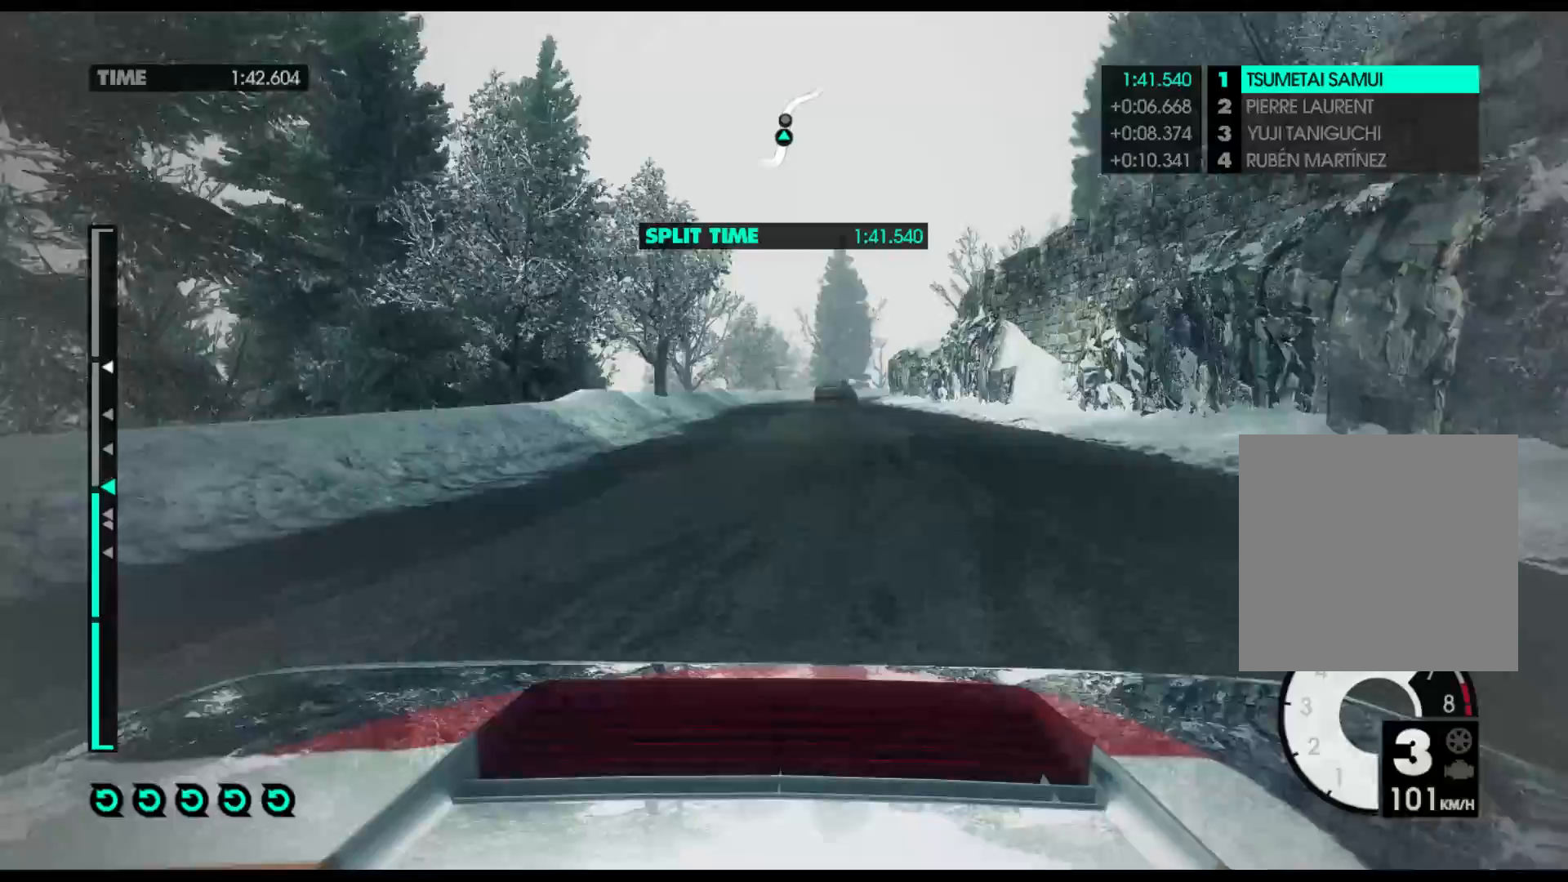
{"buttons": ["R2"], "left_stick": "center", "right_stick": "center", "events": [[167, "left_stick", "center"]]}
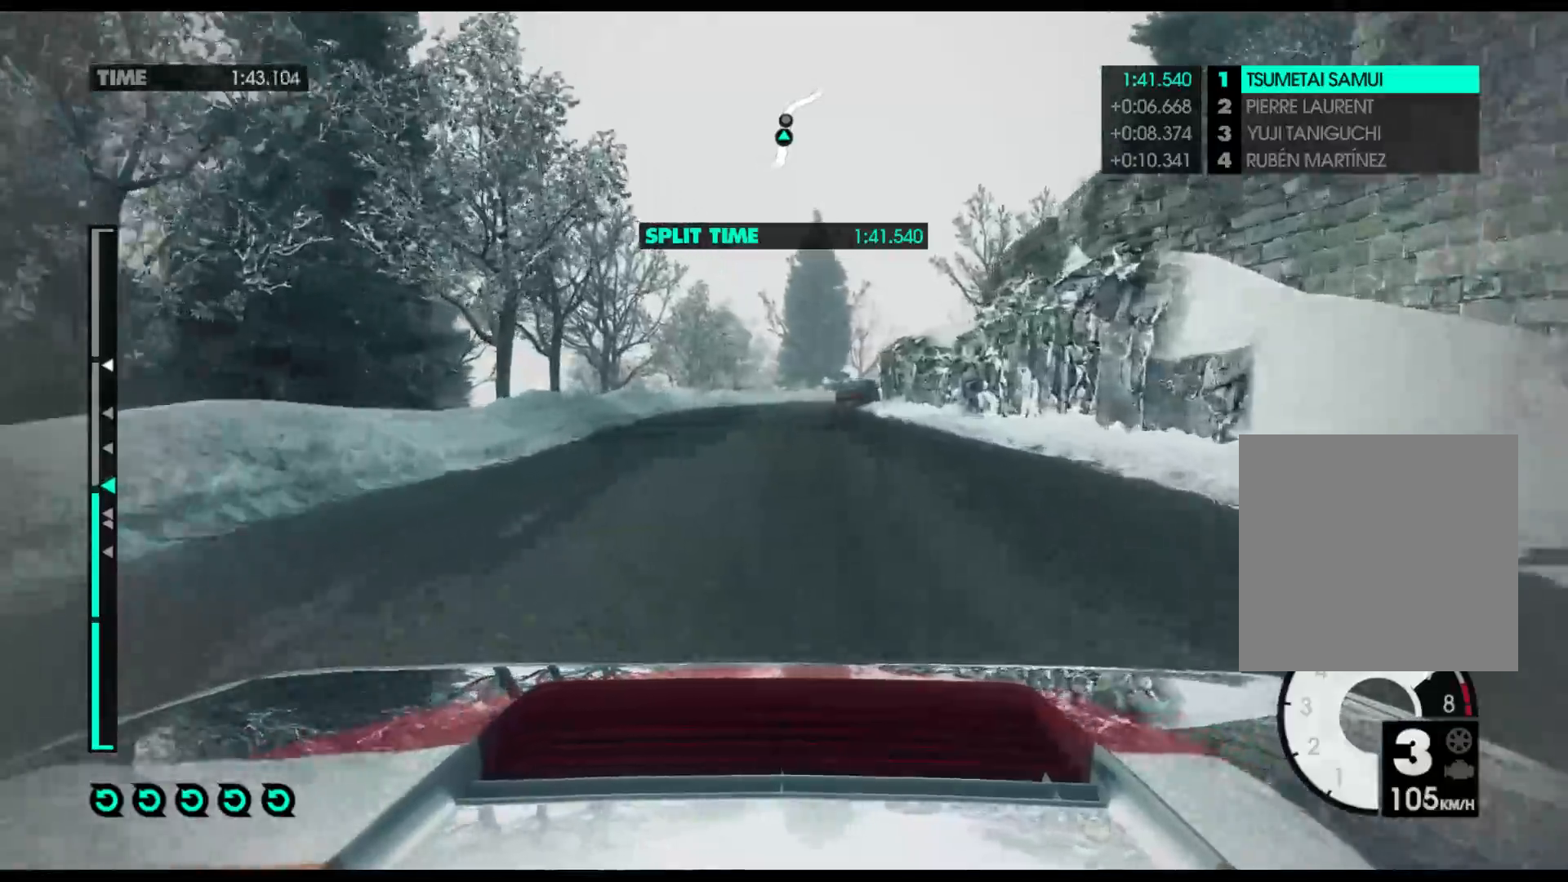
{"buttons": ["R2"], "left_stick": "center", "right_stick": "center", "events": []}
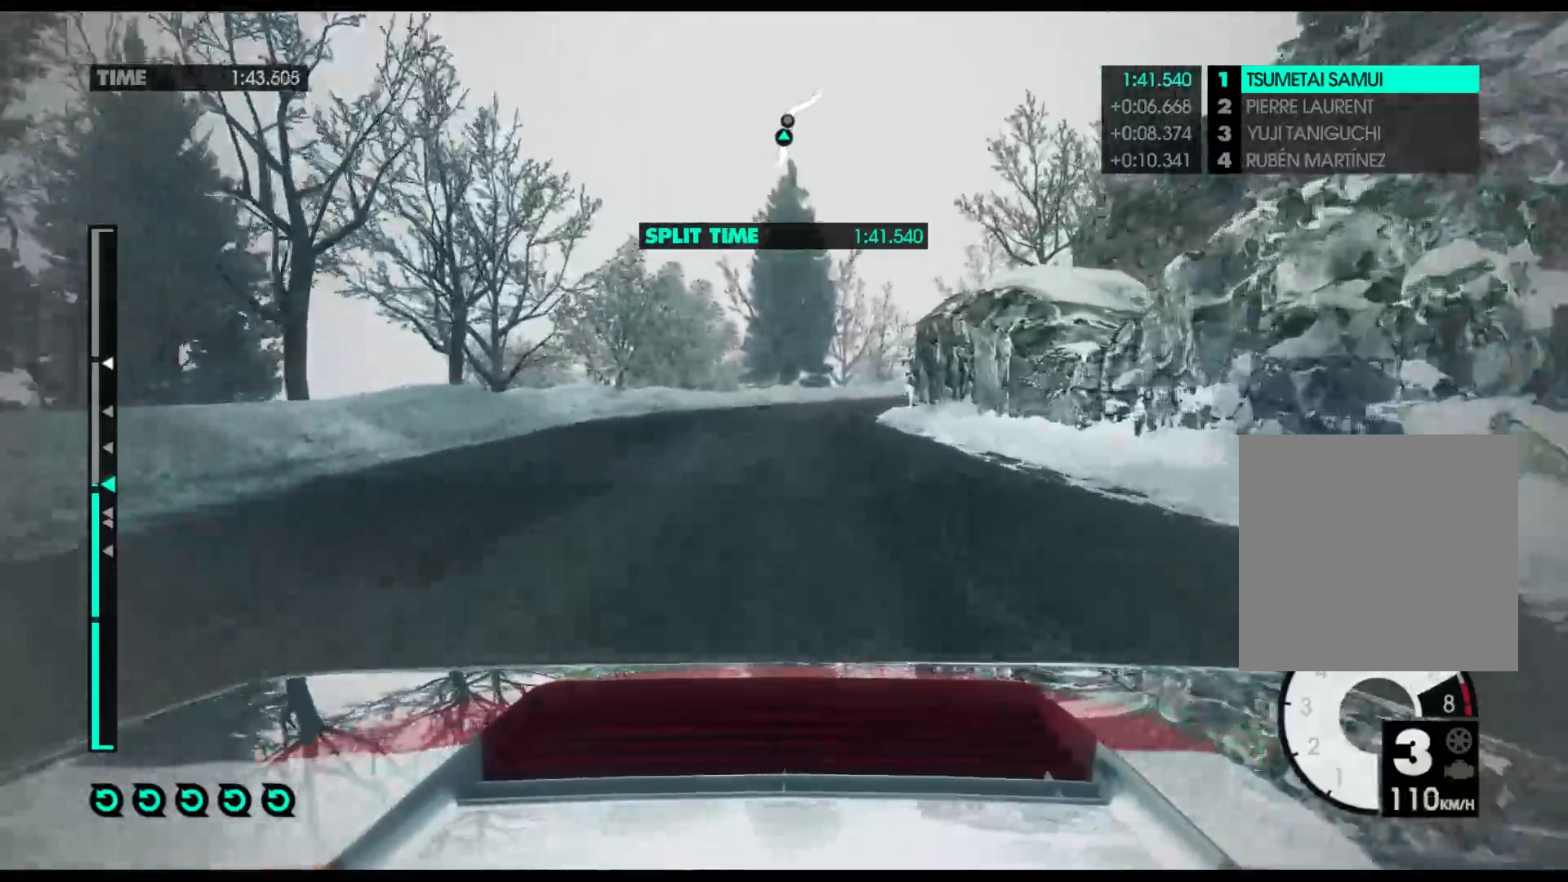
{"buttons": ["R2"], "left_stick": "right", "right_stick": "center", "events": [[83, "left_stick", "right"]]}
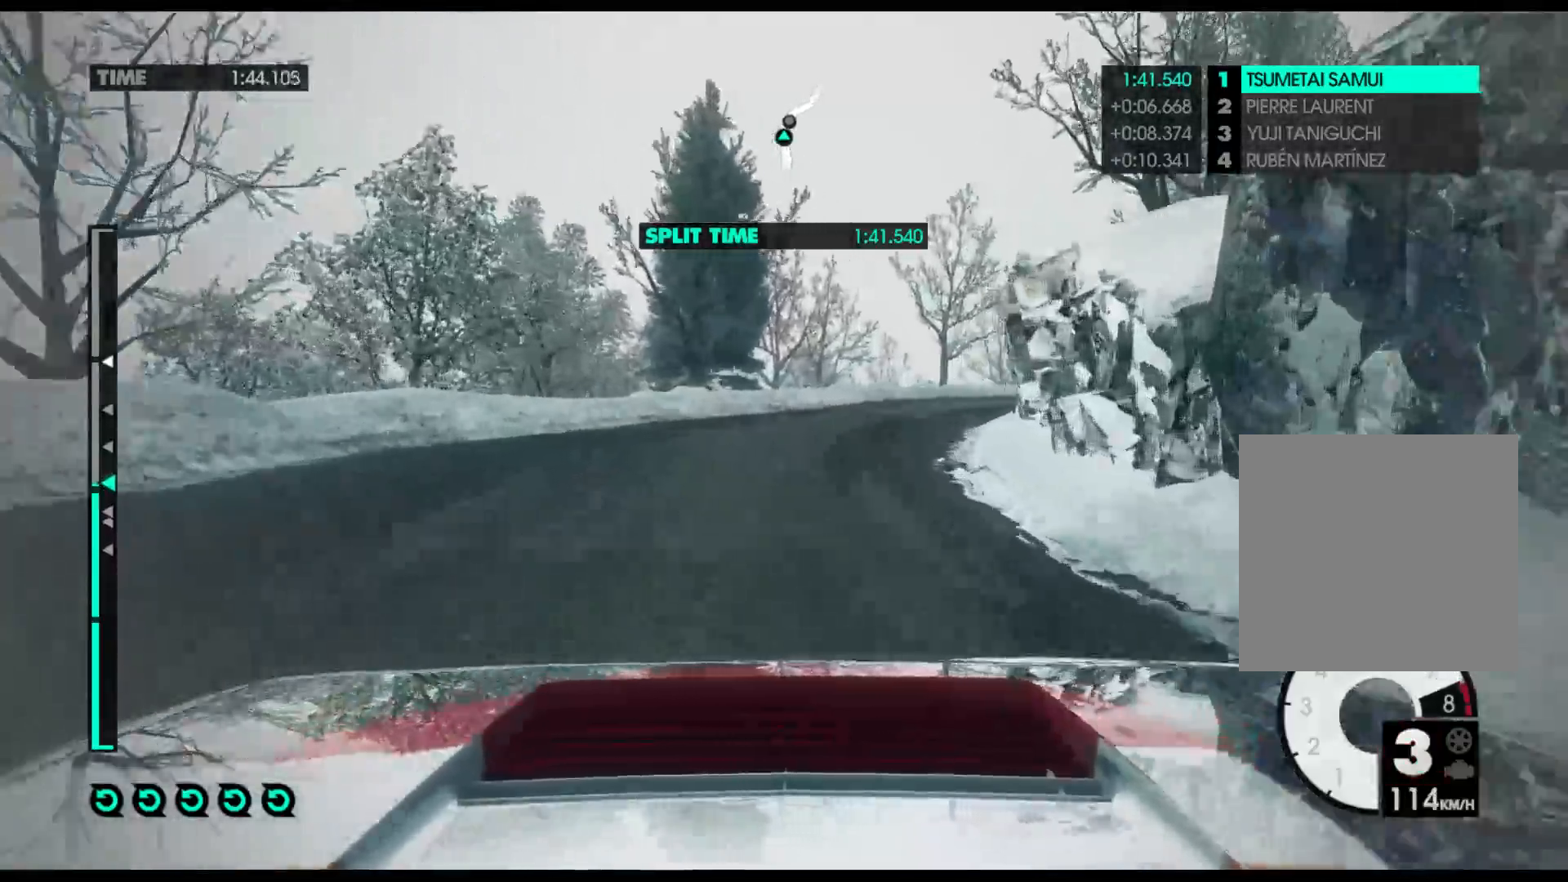
{"buttons": ["R2"], "left_stick": "right", "right_stick": "center", "events": [[33, "R2", "up"], [117, "R2", "down"]]}
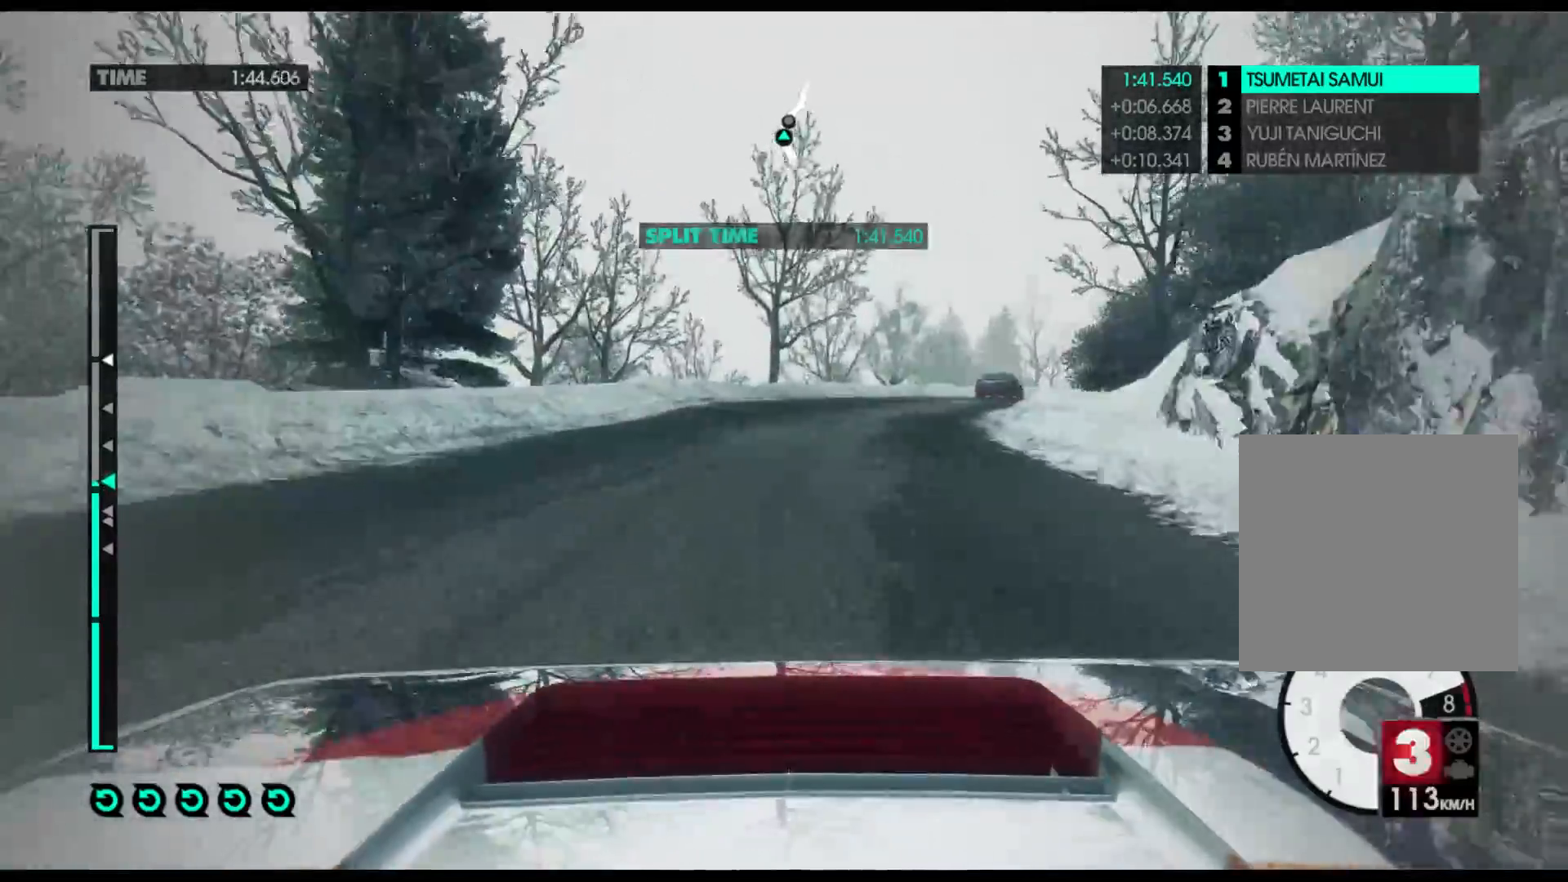
{"buttons": ["R2"], "left_stick": "right", "right_stick": "center", "events": []}
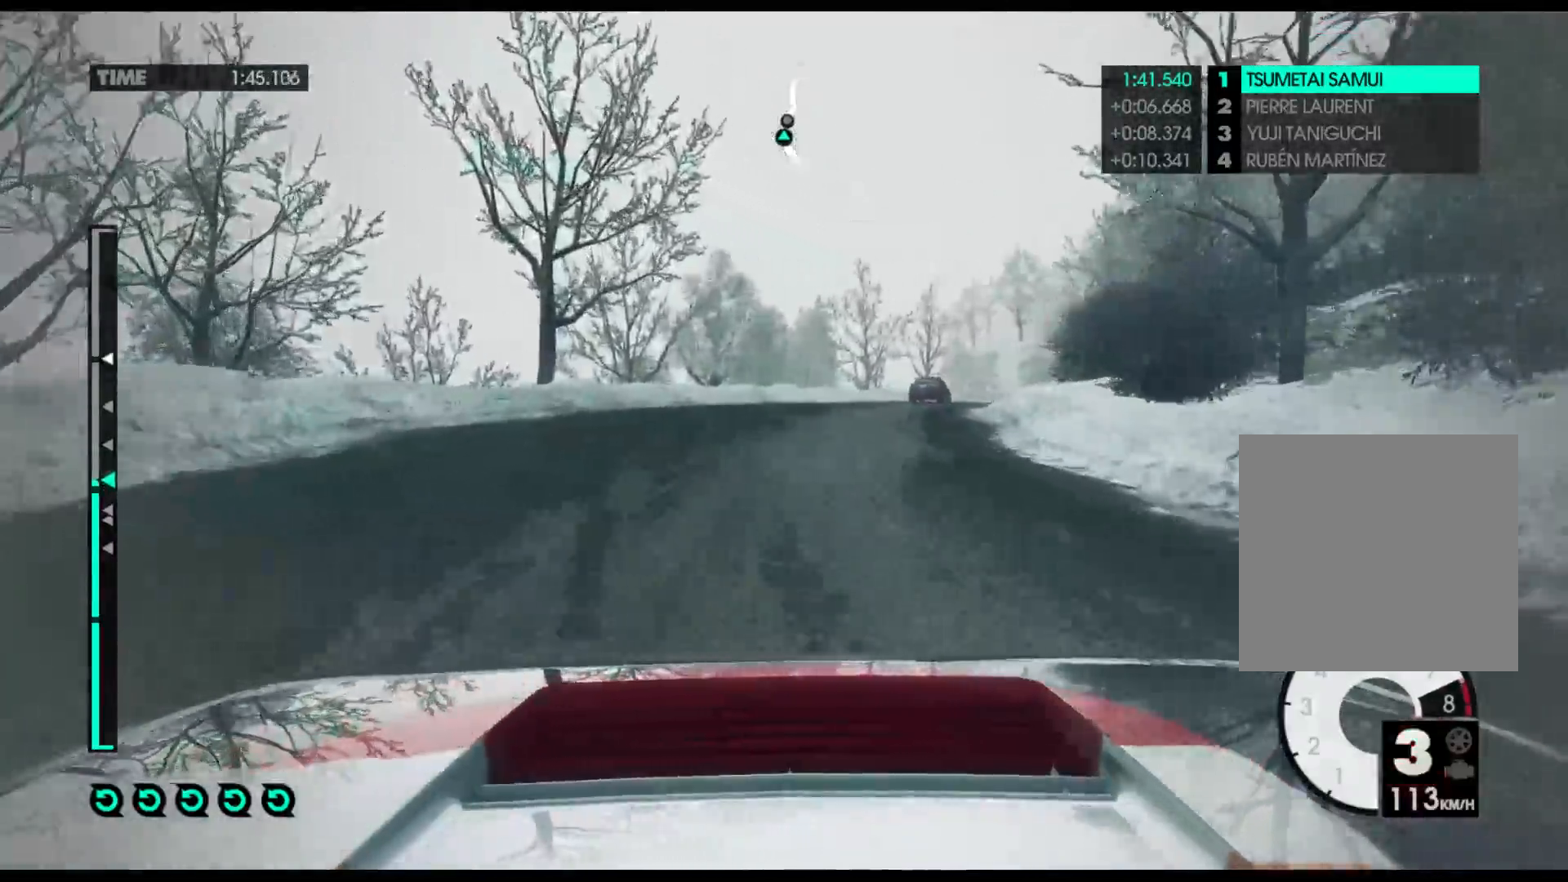
{"buttons": ["R2"], "left_stick": "right", "right_stick": "center", "events": []}
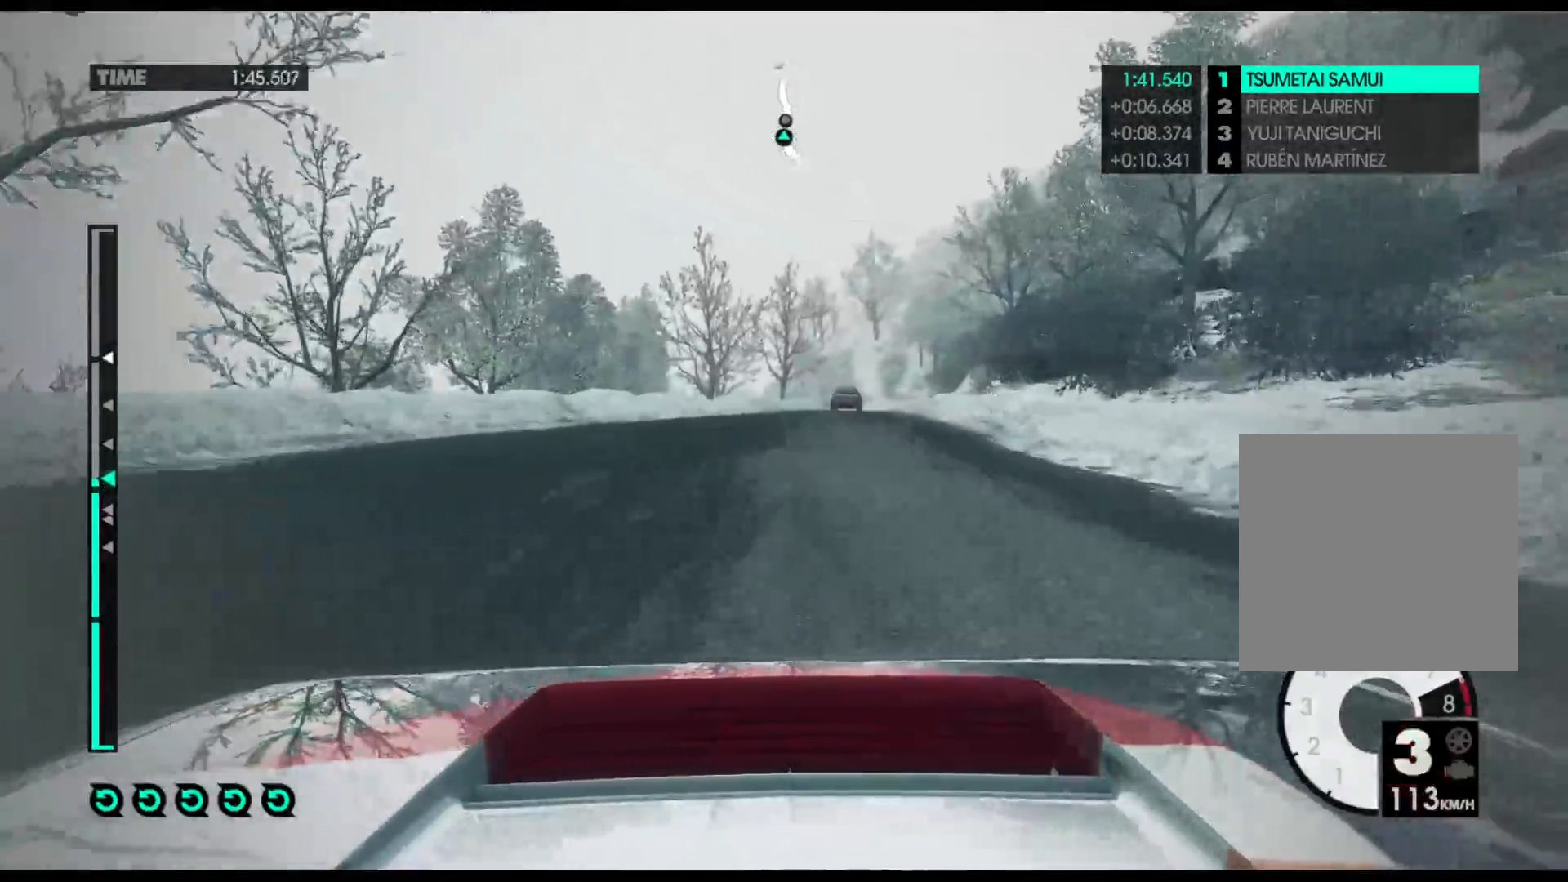
{"buttons": ["R2"], "left_stick": "right", "right_stick": "center", "events": []}
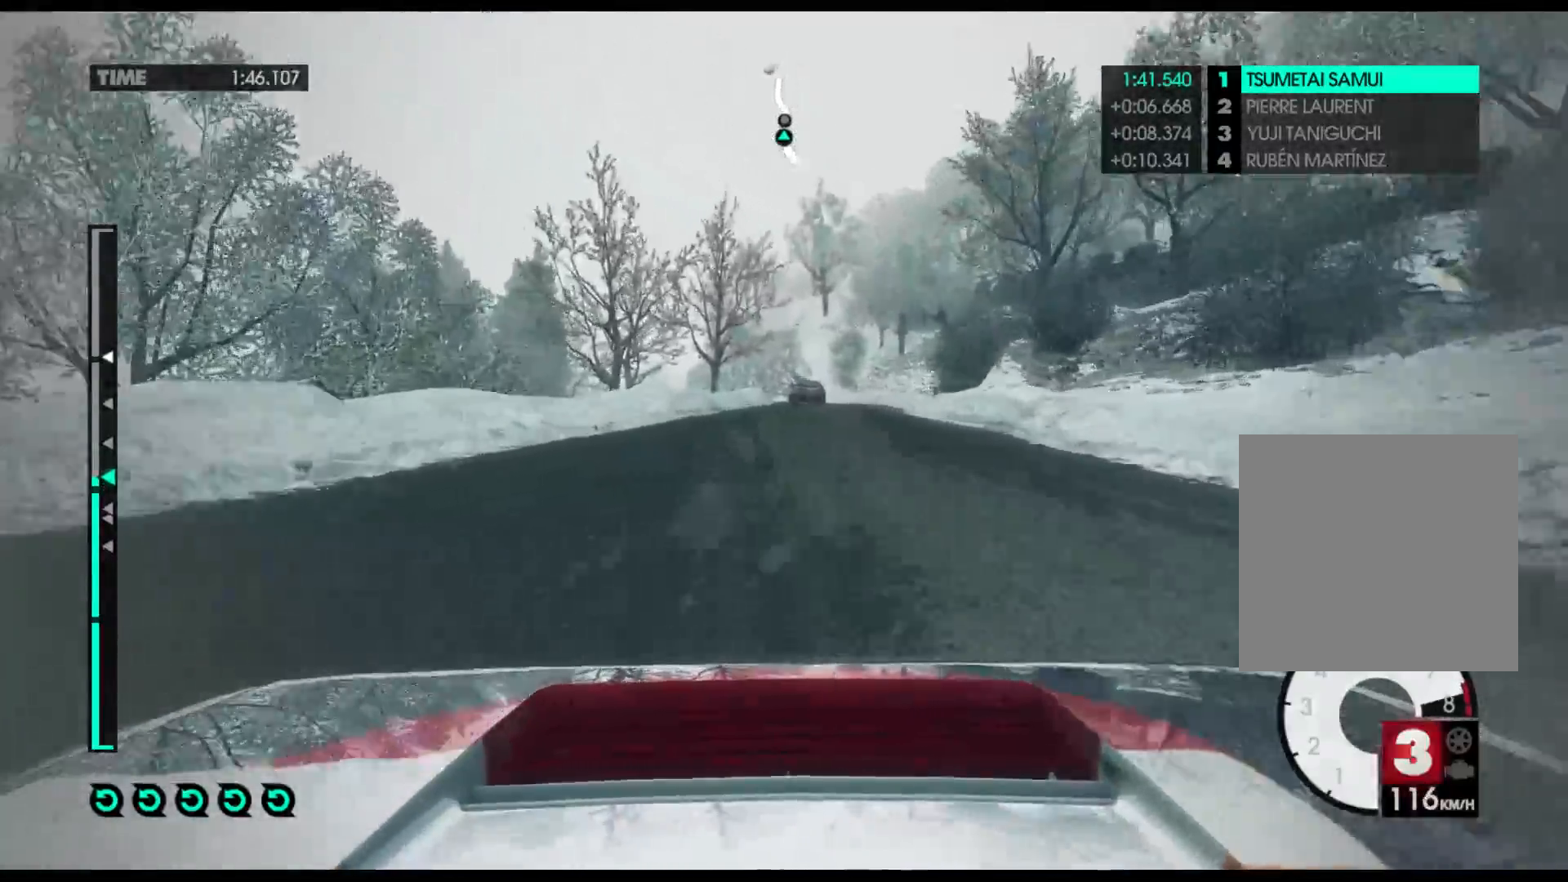
{"buttons": ["A", "R2"], "left_stick": "center", "right_stick": "center", "events": [[383, "A", "down"], [417, "left_stick", "center"]]}
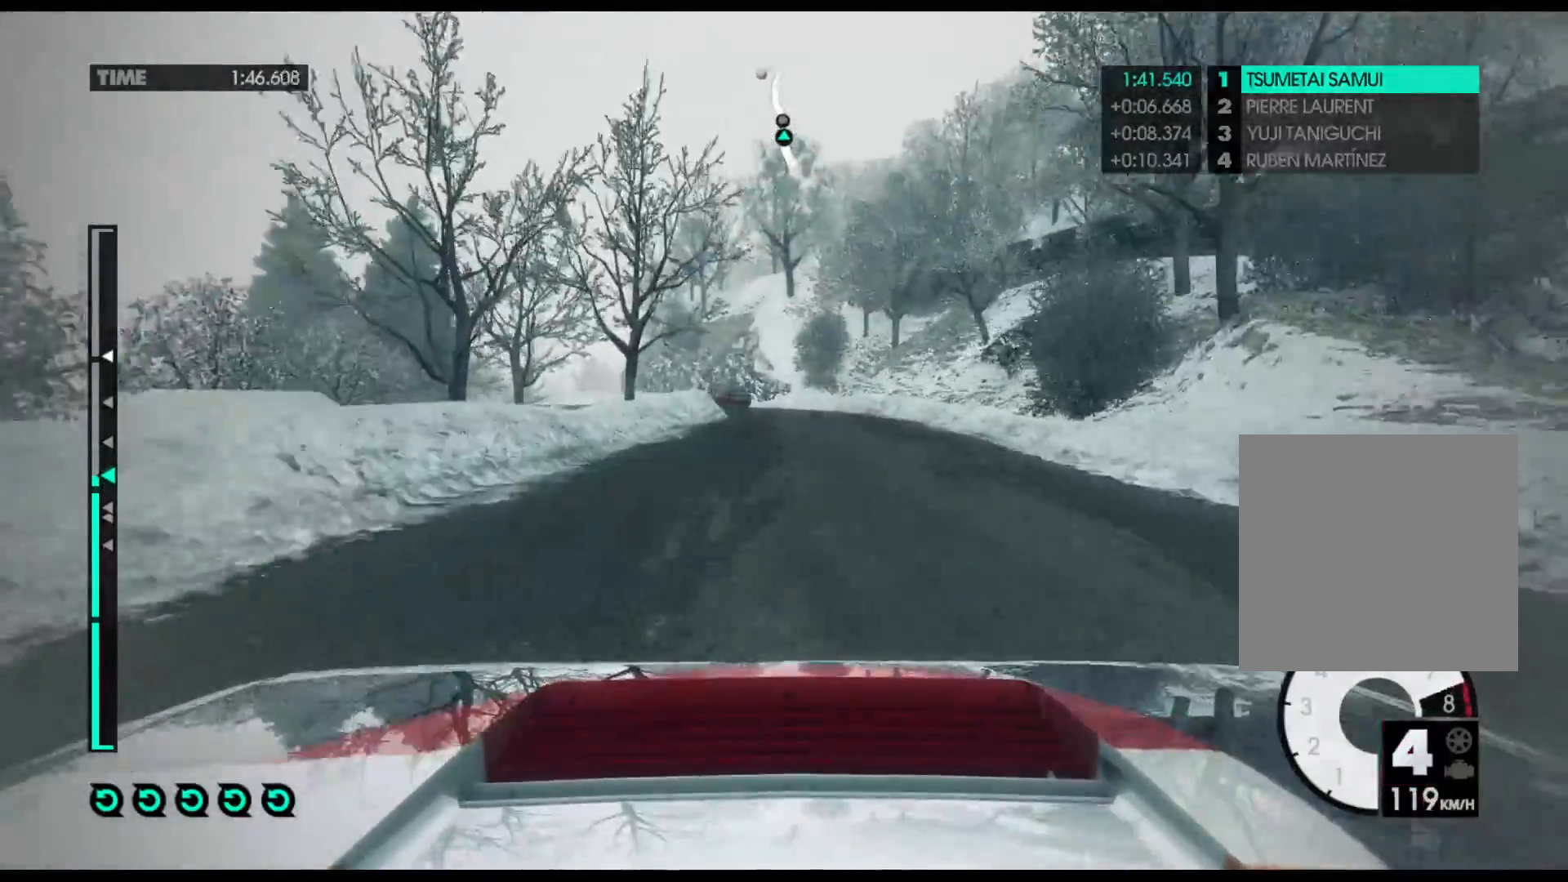
{"buttons": ["R2"], "left_stick": "left", "right_stick": "center", "events": [[17, "A", "up"], [250, "left_stick", "left"]]}
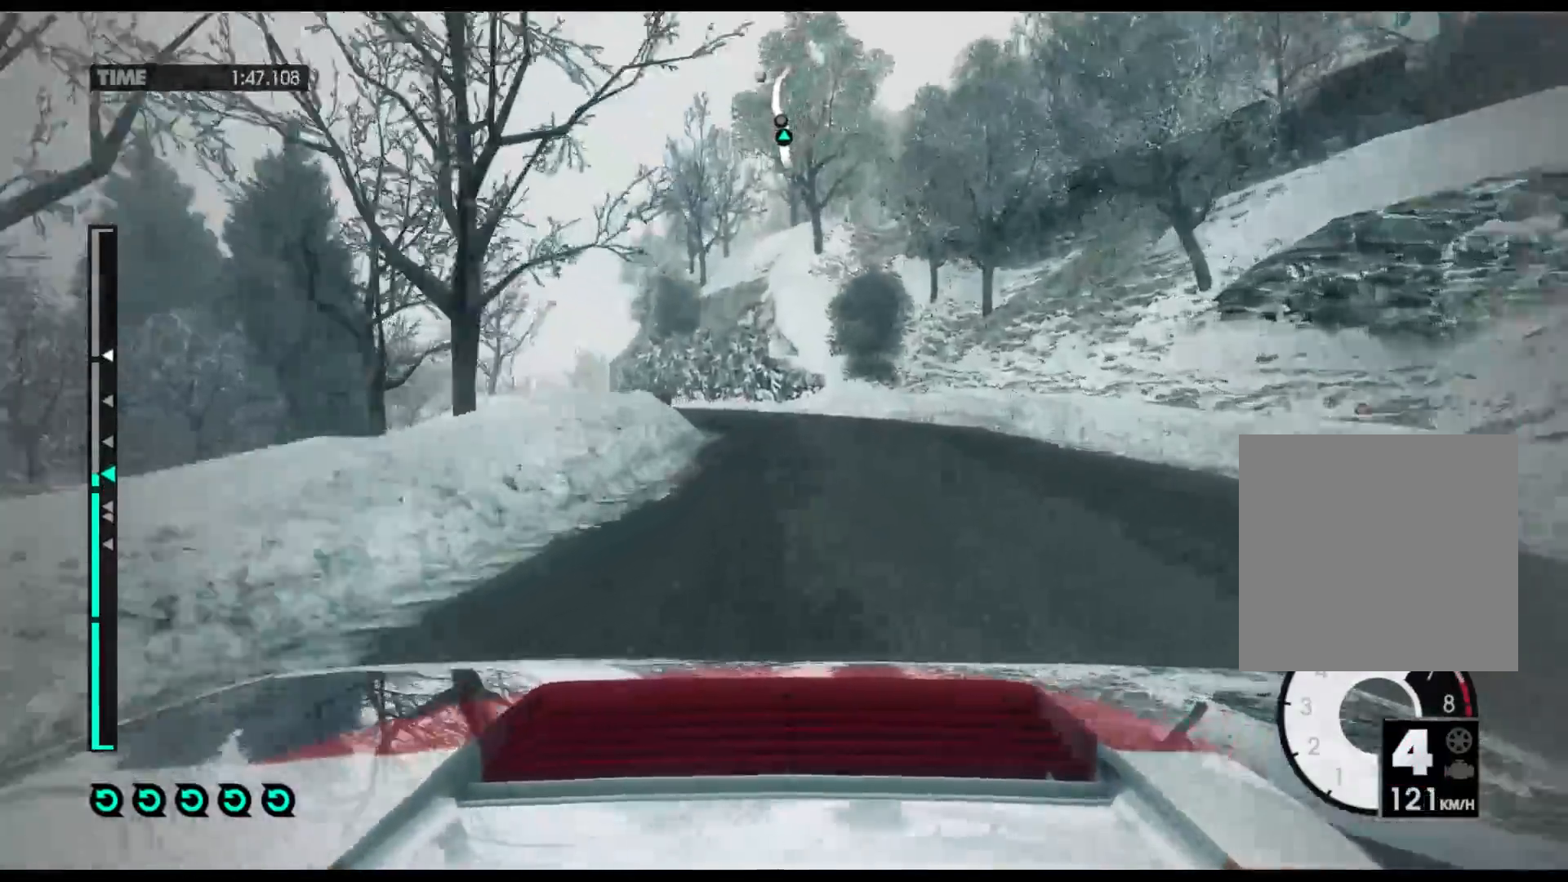
{"buttons": ["R2"], "left_stick": "left", "right_stick": "center", "events": []}
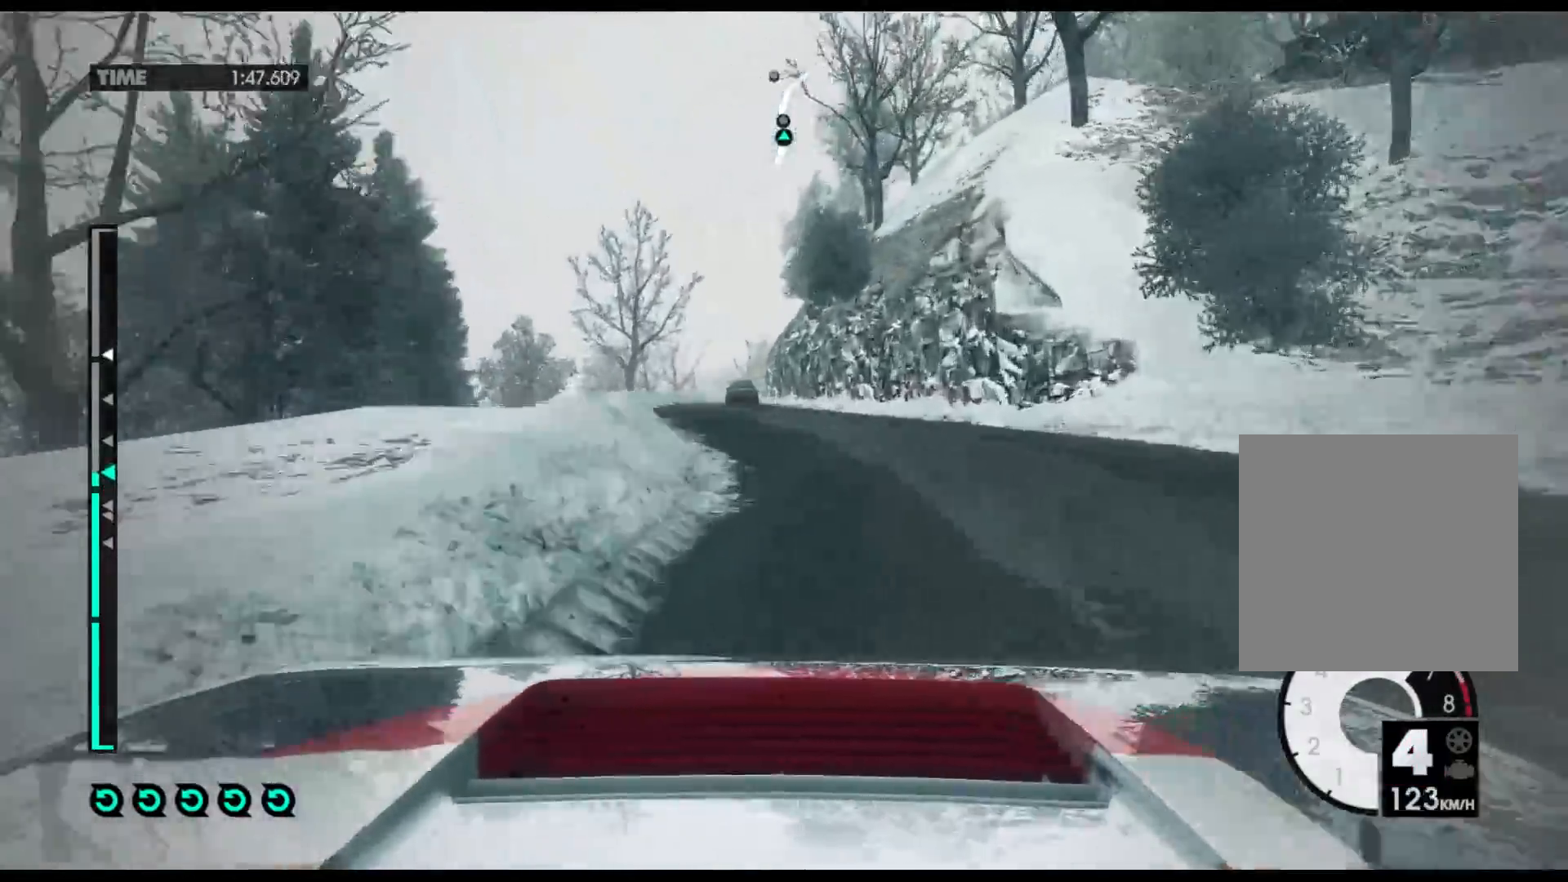
{"buttons": ["R2"], "left_stick": "center", "right_stick": "center", "events": [[250, "left_stick", "center"]]}
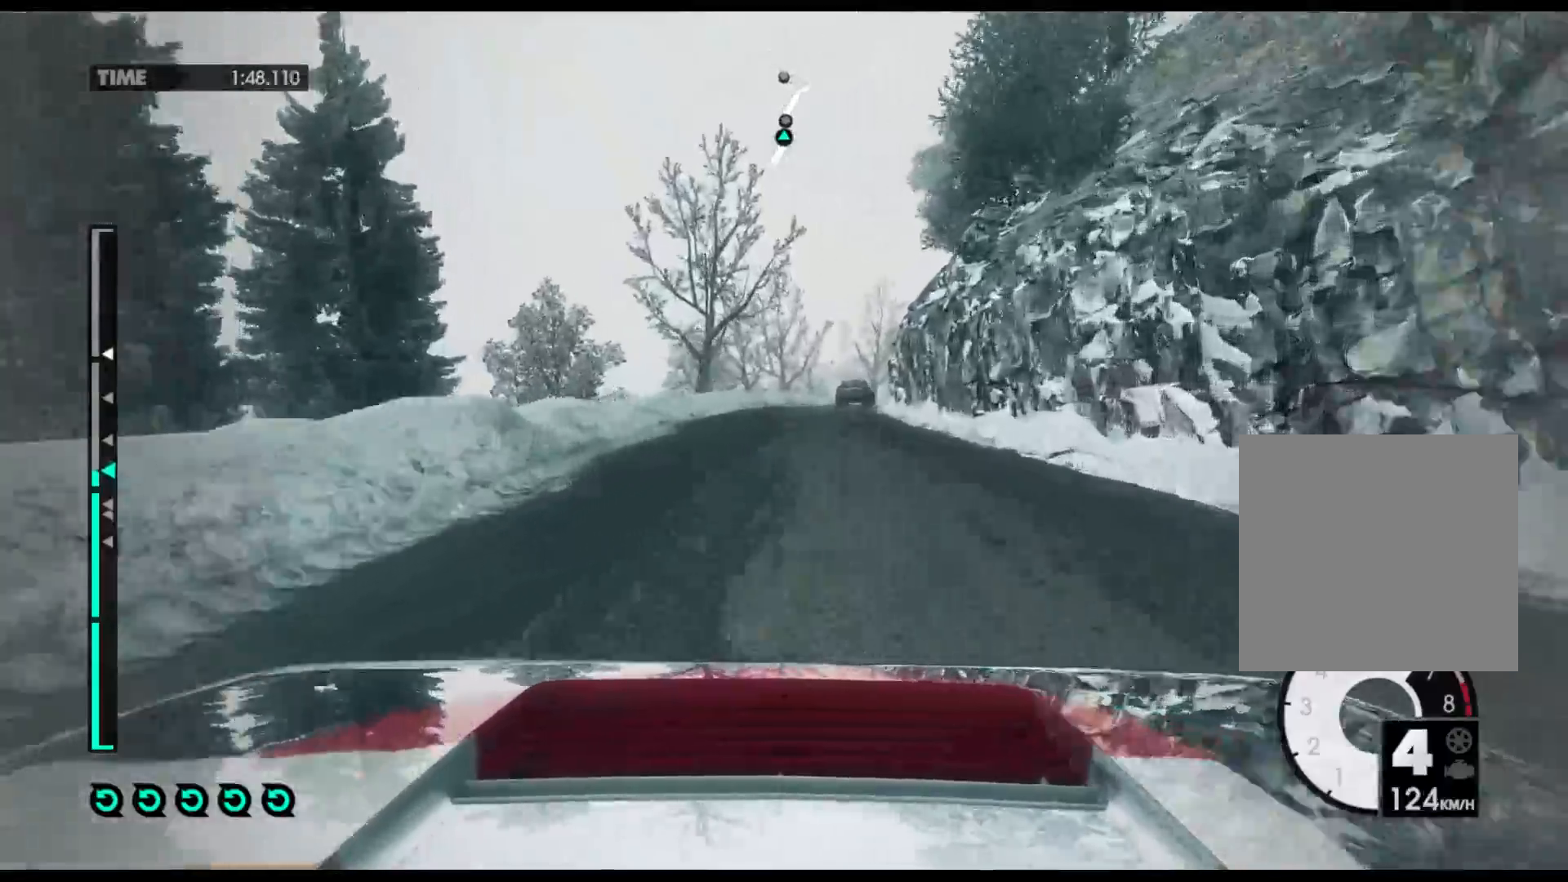
{"buttons": ["R2"], "left_stick": "right", "right_stick": "center", "events": [[233, "left_stick", "right"]]}
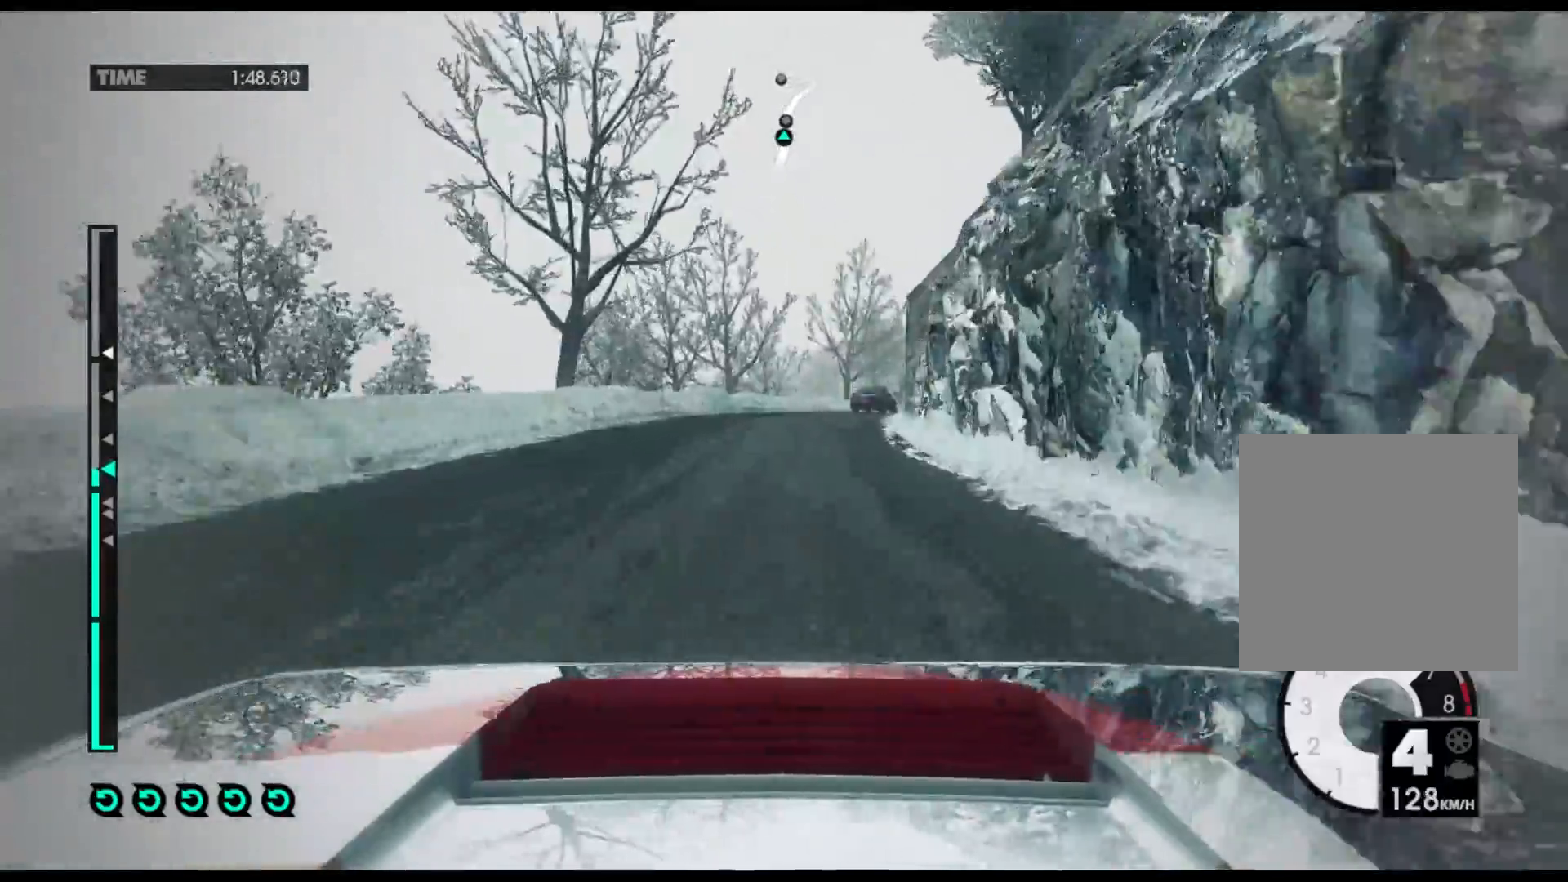
{"buttons": ["R2"], "left_stick": "right", "right_stick": "center", "events": []}
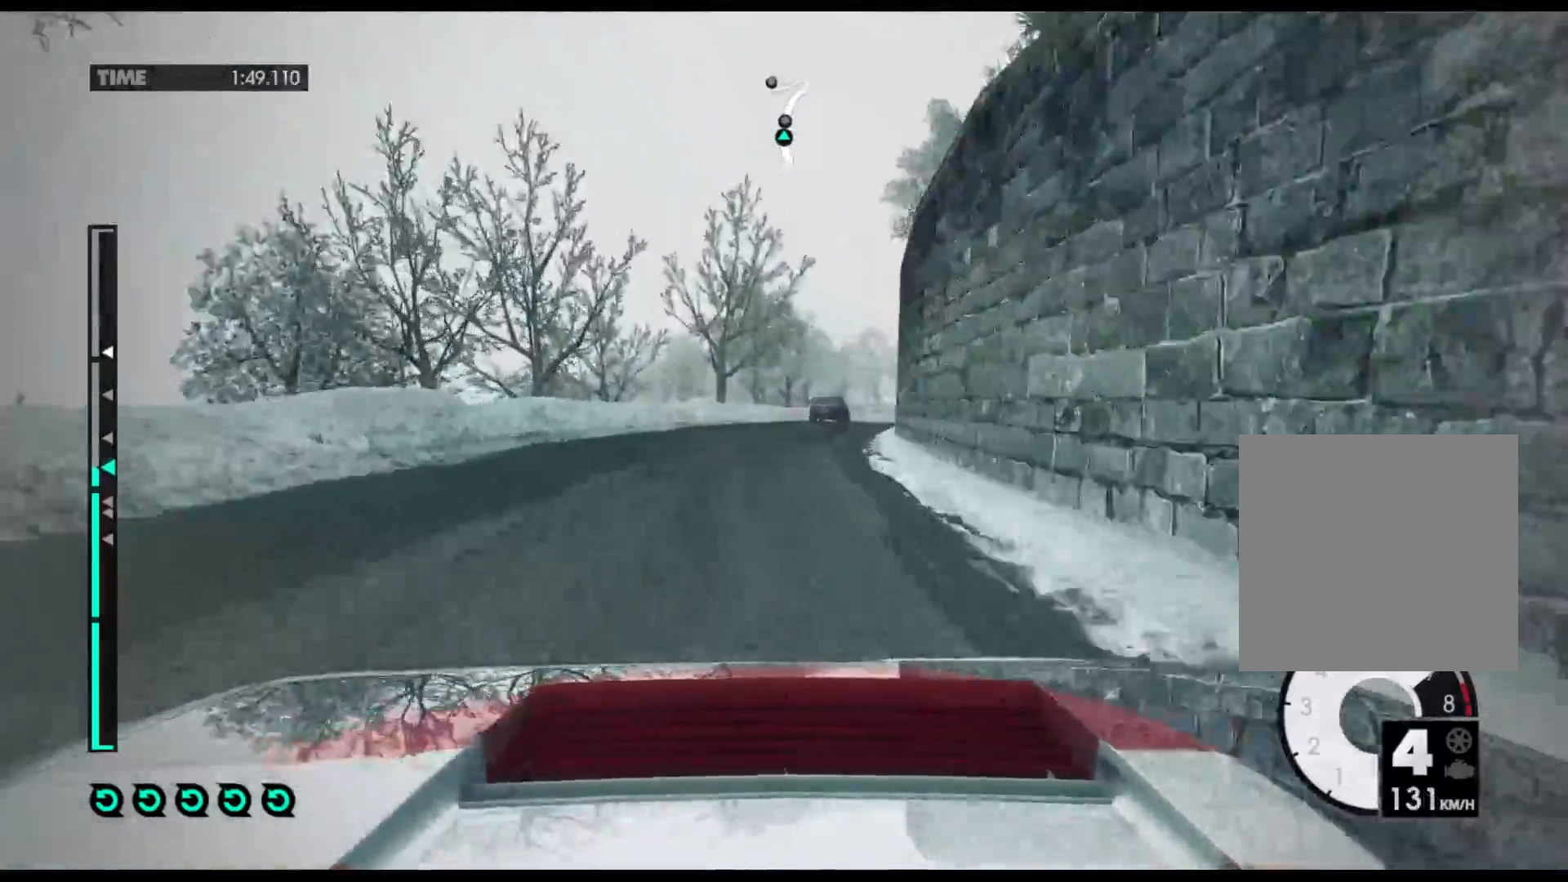
{"buttons": ["R2"], "left_stick": "right", "right_stick": "center", "events": []}
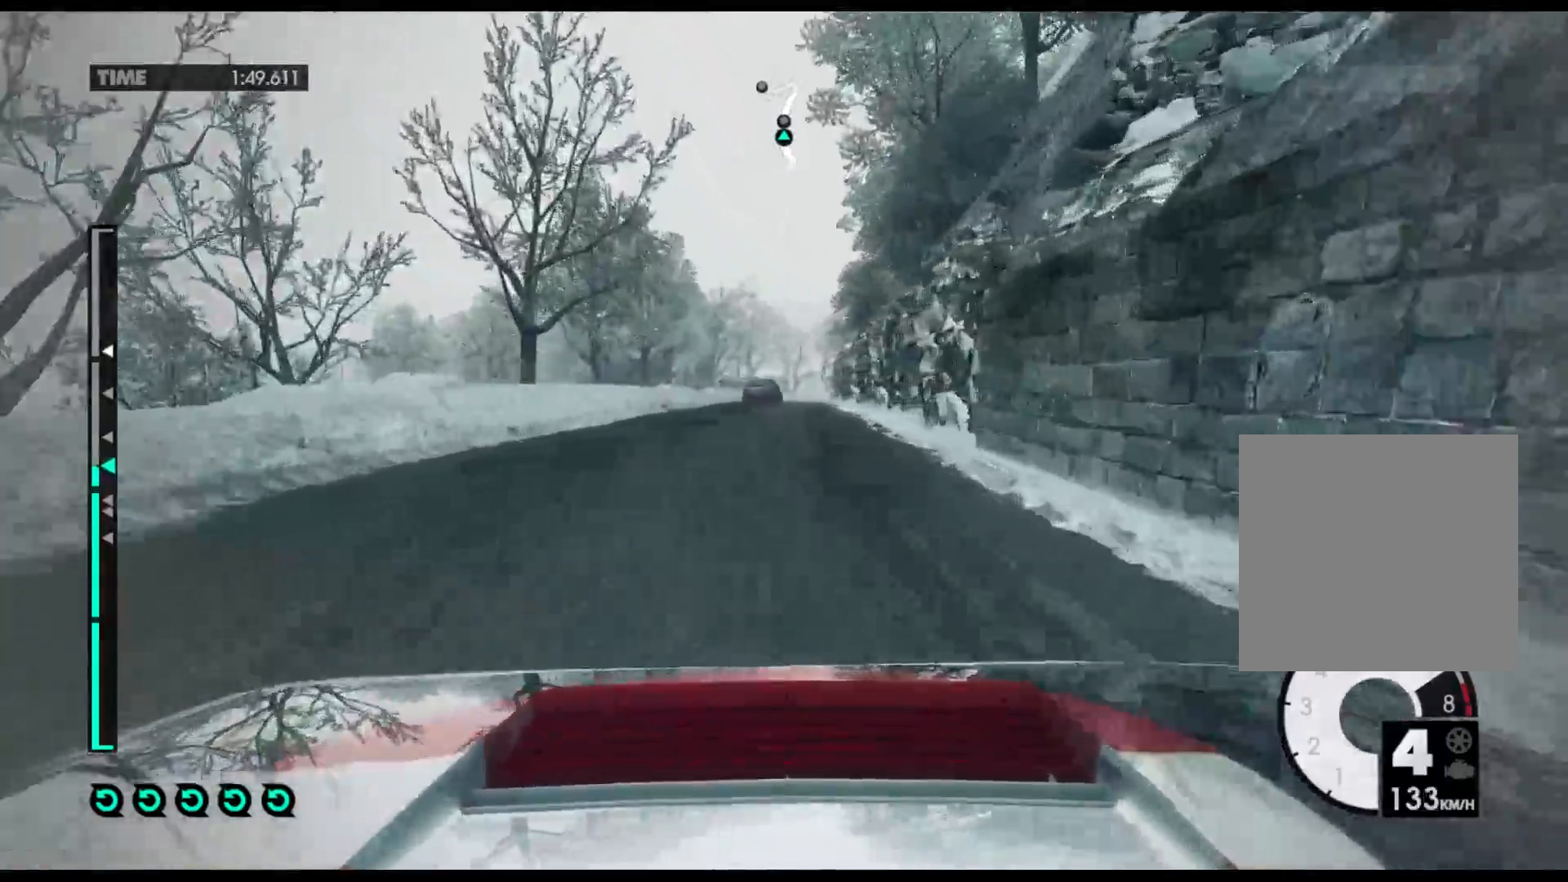
{"buttons": ["R2"], "left_stick": "right", "right_stick": "center", "events": []}
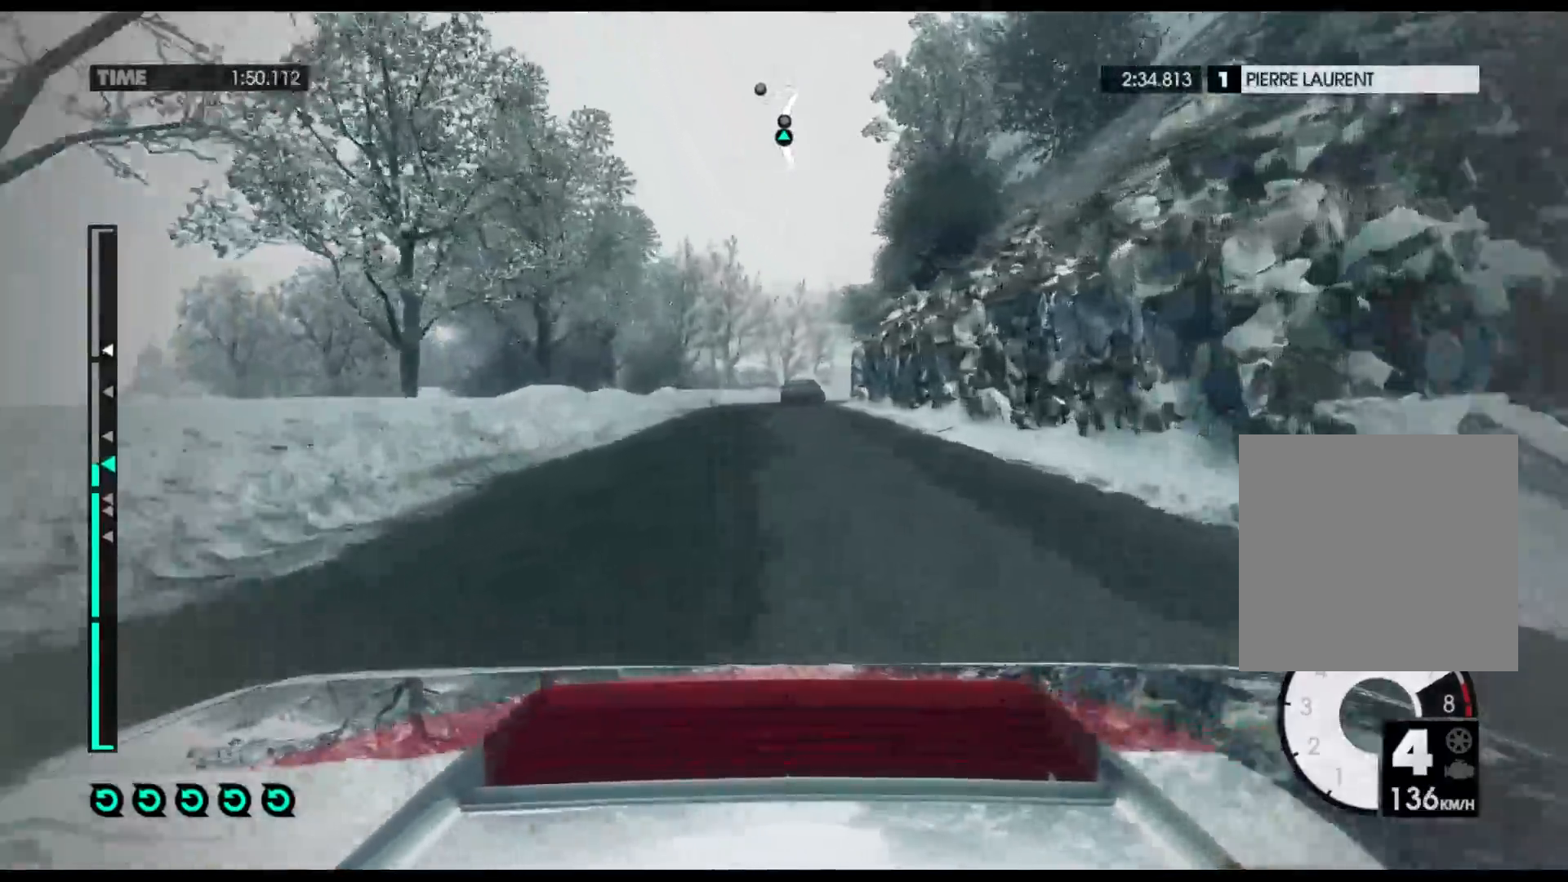
{"buttons": ["R2"], "left_stick": "right", "right_stick": "center", "events": []}